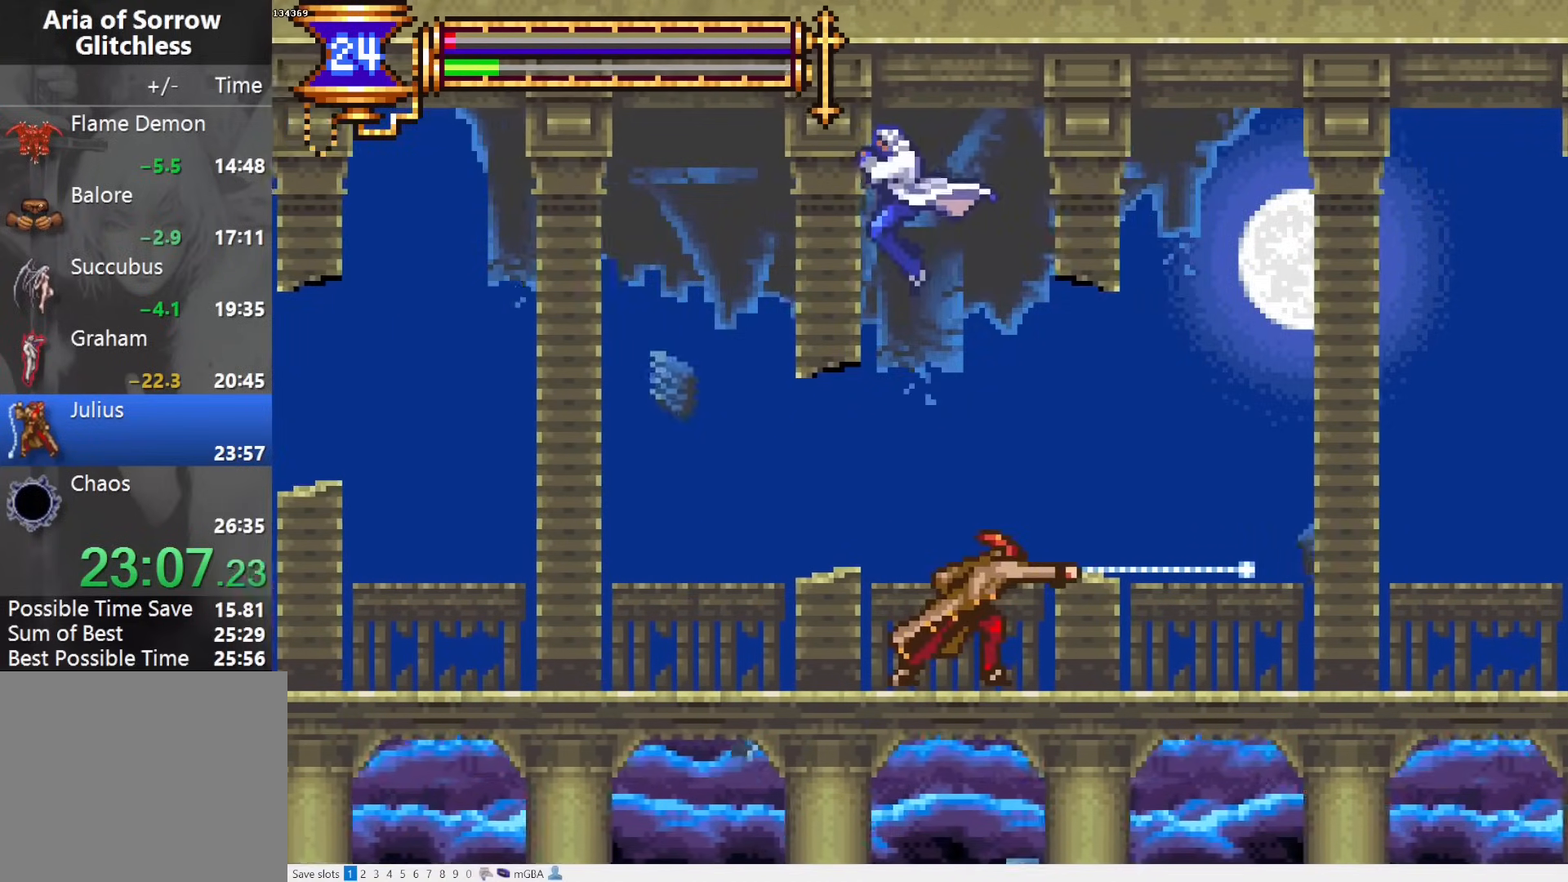
Gameplay with a controller (PlayStation layout); each line is a JSON object with the inputs held at the frame after it. "events" lists button and stick changes between this image and that frame as [ms after this image, input, new state], when the widget could be followed in between. Not read: L3 R3 left_stick right_stick.
{"buttons": [], "events": [[250, "DPAD_LEFT", "up"], [283, "DPAD_RIGHT", "down"], [300, "SQUARE", "down"], [350, "DPAD_RIGHT", "up"], [417, "SQUARE", "up"]]}
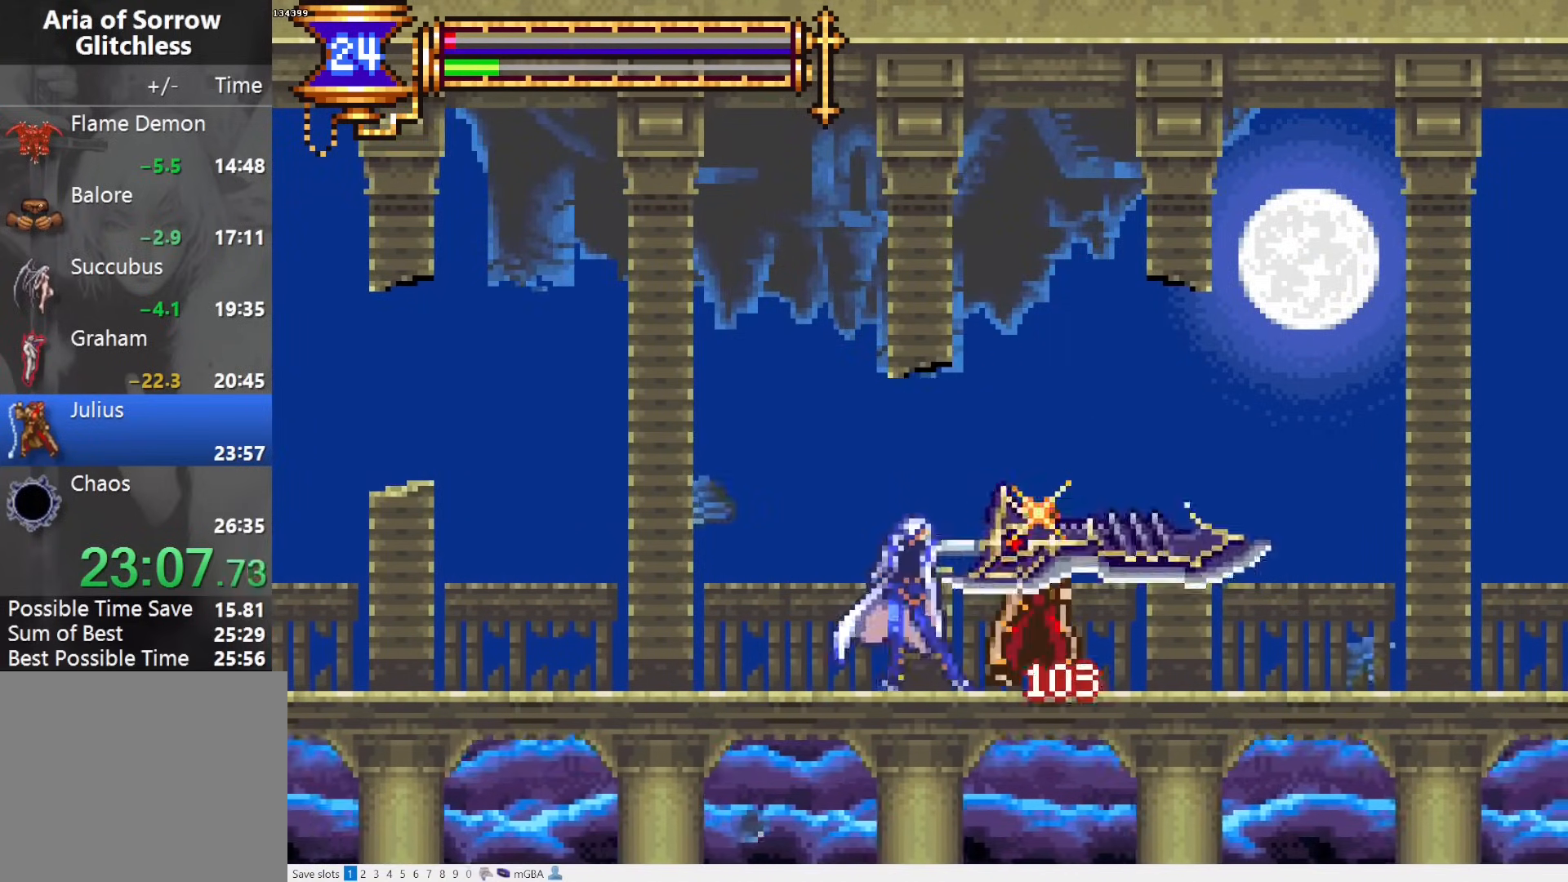
{"buttons": ["L1", "L2"], "events": [[50, "L1", "down"], [50, "L2", "down"], [100, "CROSS", "down"], [117, "SQUARE", "down"], [150, "CROSS", "up"], [200, "L1", "up"], [200, "L2", "up"], [217, "SQUARE", "up"], [500, "L1", "down"], [500, "L2", "down"]]}
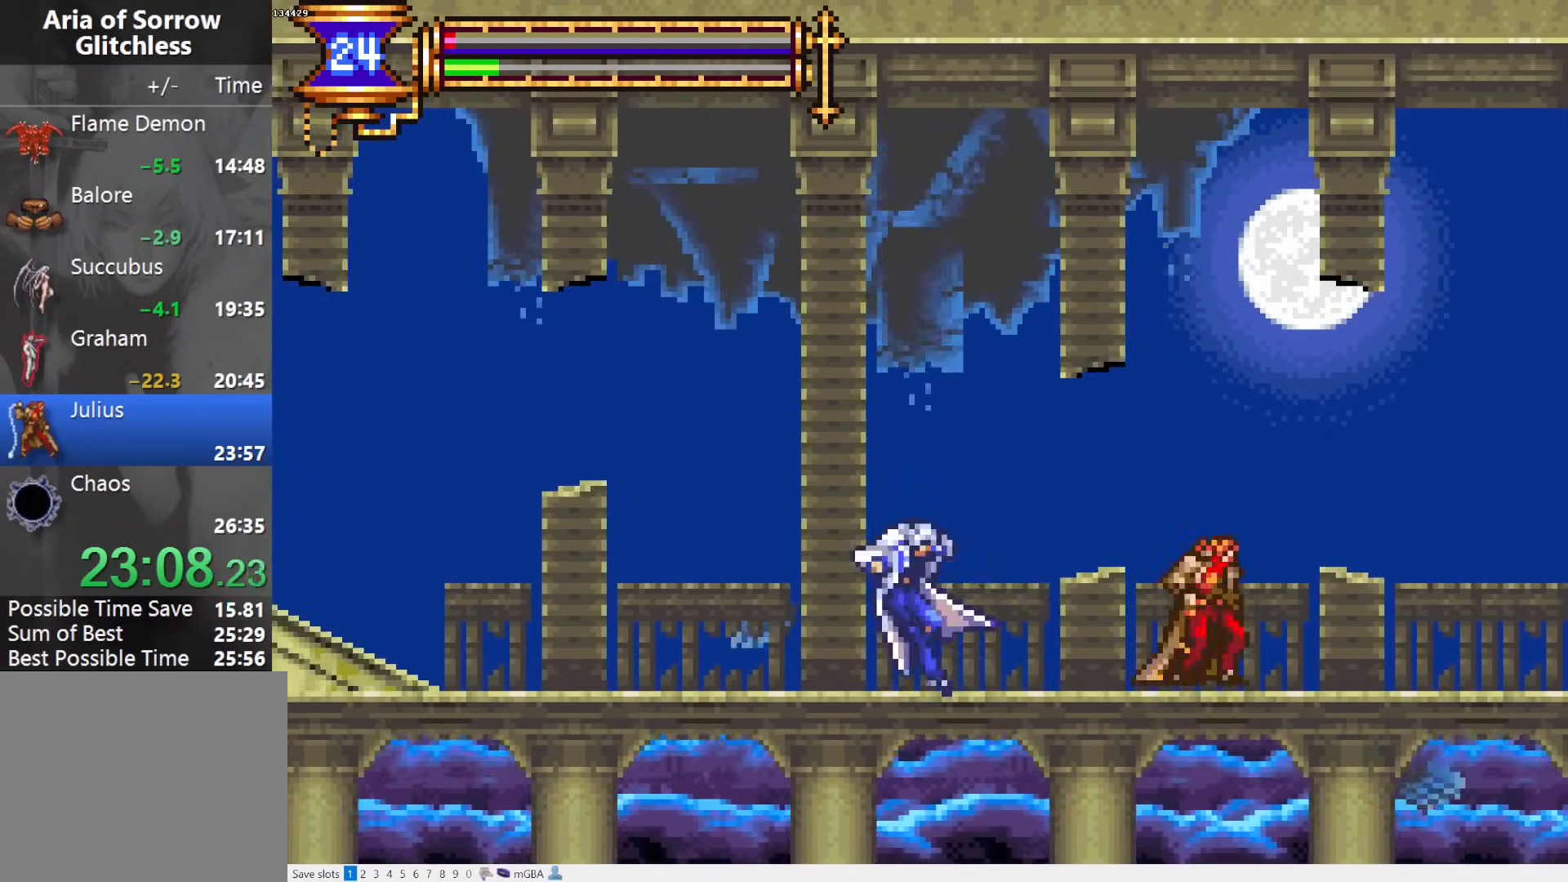
{"buttons": ["CROSS"], "events": [[50, "CROSS", "down"], [83, "CROSS", "up"], [133, "L1", "up"], [133, "L2", "up"], [167, "START", "down"], [283, "START", "up"], [433, "CROSS", "down"]]}
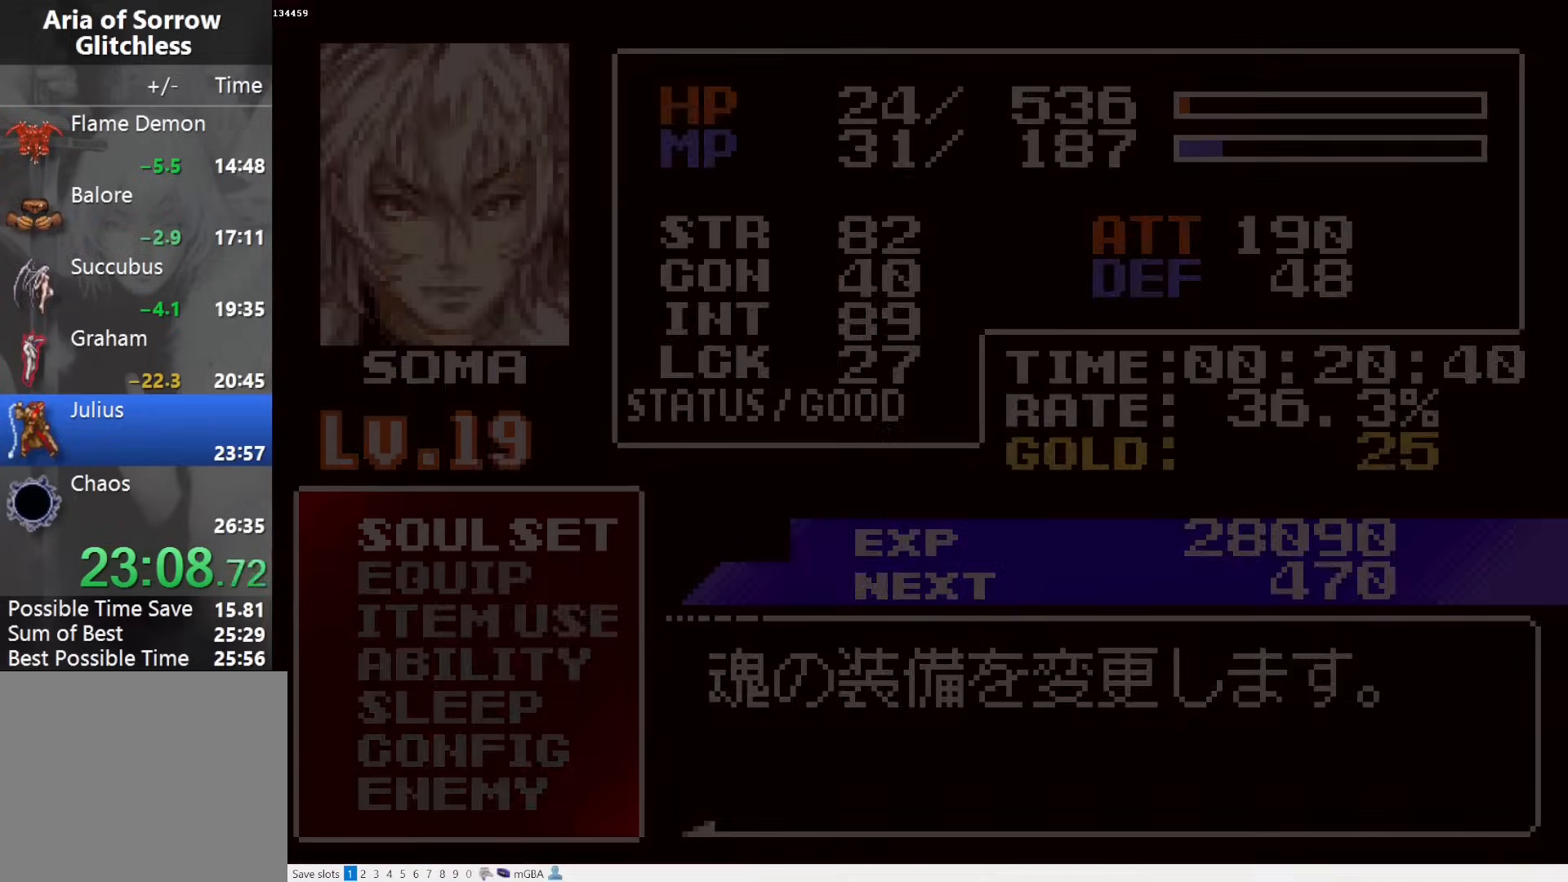
{"buttons": [], "events": [[17, "CROSS", "up"], [217, "DPAD_DOWN", "down"], [300, "CROSS", "down"], [300, "DPAD_DOWN", "up"], [367, "CROSS", "up"], [400, "DPAD_RIGHT", "down"], [450, "DPAD_RIGHT", "up"]]}
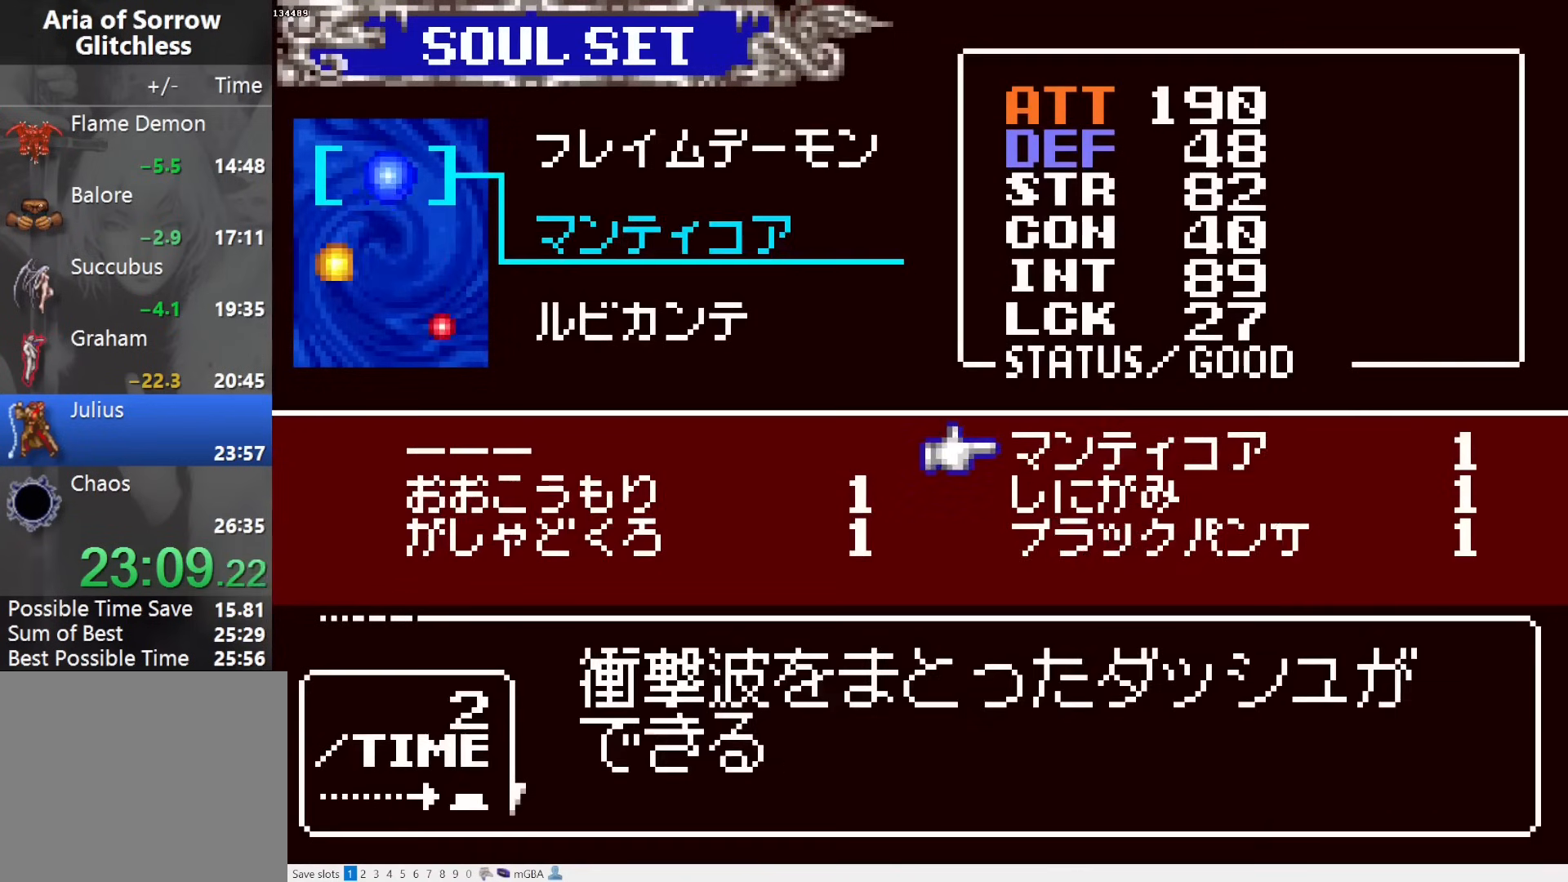
{"buttons": [], "events": [[17, "CROSS", "down"], [83, "CROSS", "up"], [133, "DPAD_DOWN", "down"], [200, "CROSS", "down"], [217, "DPAD_DOWN", "up"], [300, "CROSS", "up"]]}
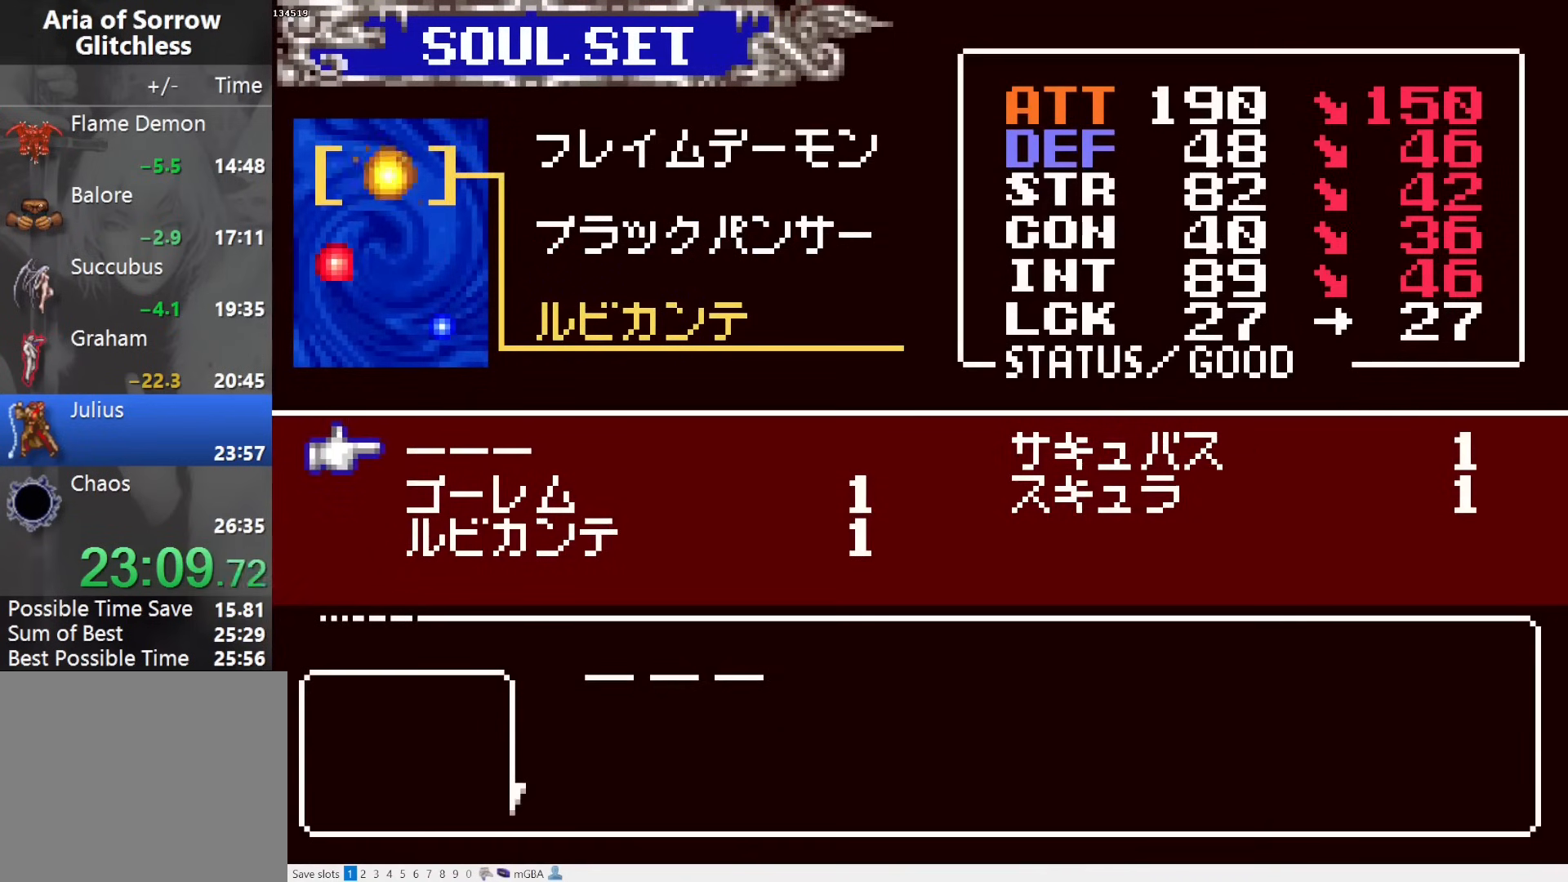
{"buttons": [], "events": [[333, "DPAD_DOWN", "down"], [400, "DPAD_DOWN", "up"]]}
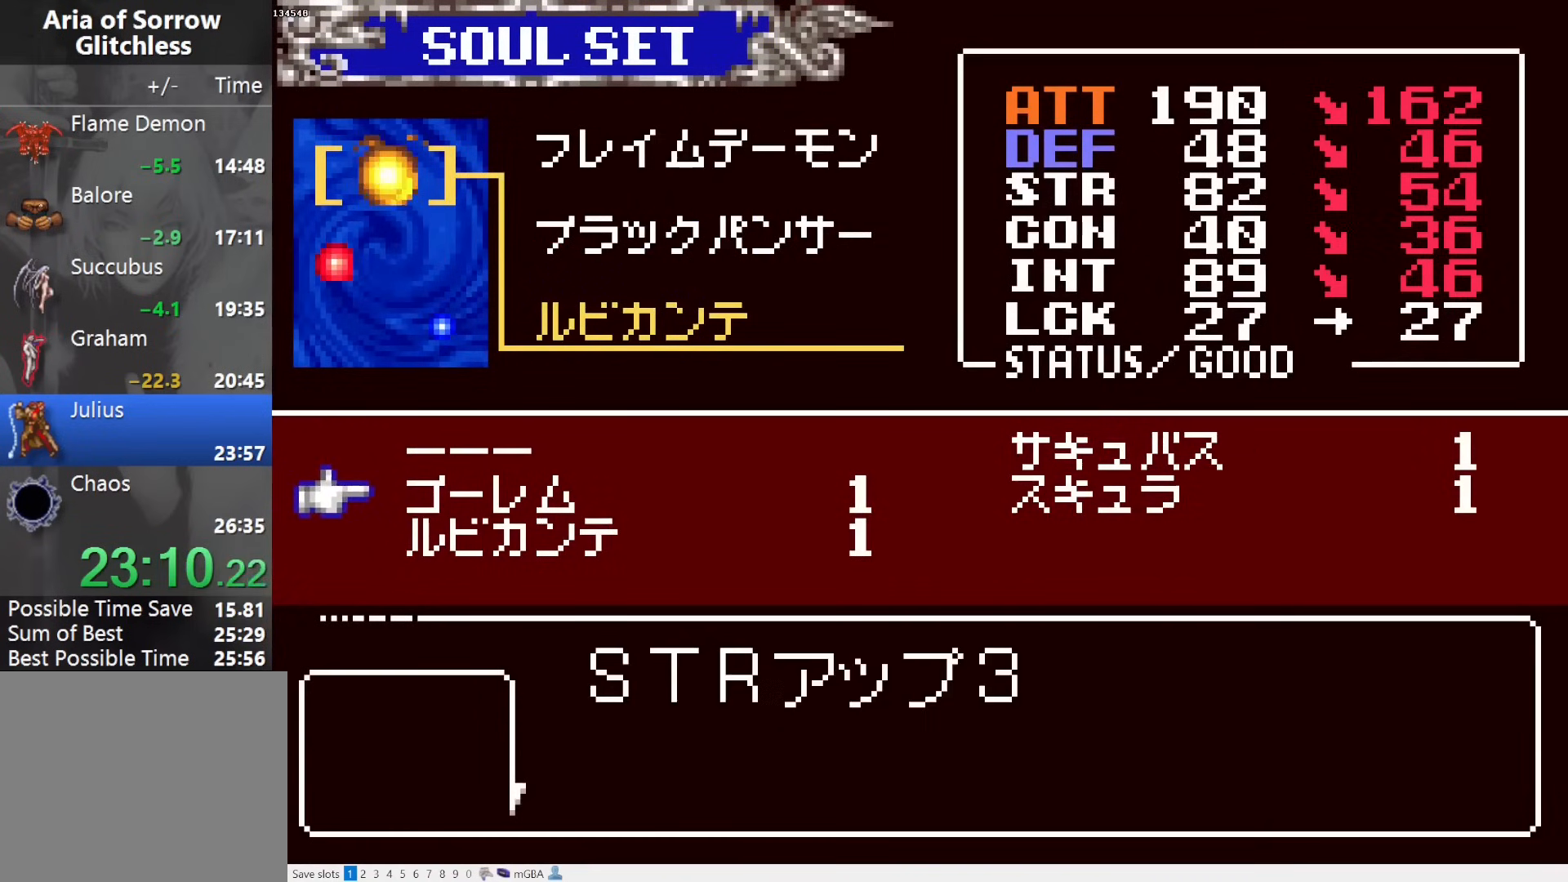
{"buttons": [], "events": [[33, "DPAD_RIGHT", "down"], [100, "DPAD_RIGHT", "up"], [317, "CROSS", "down"], [350, "SQUARE", "down"], [367, "CROSS", "up"], [433, "SQUARE", "up"]]}
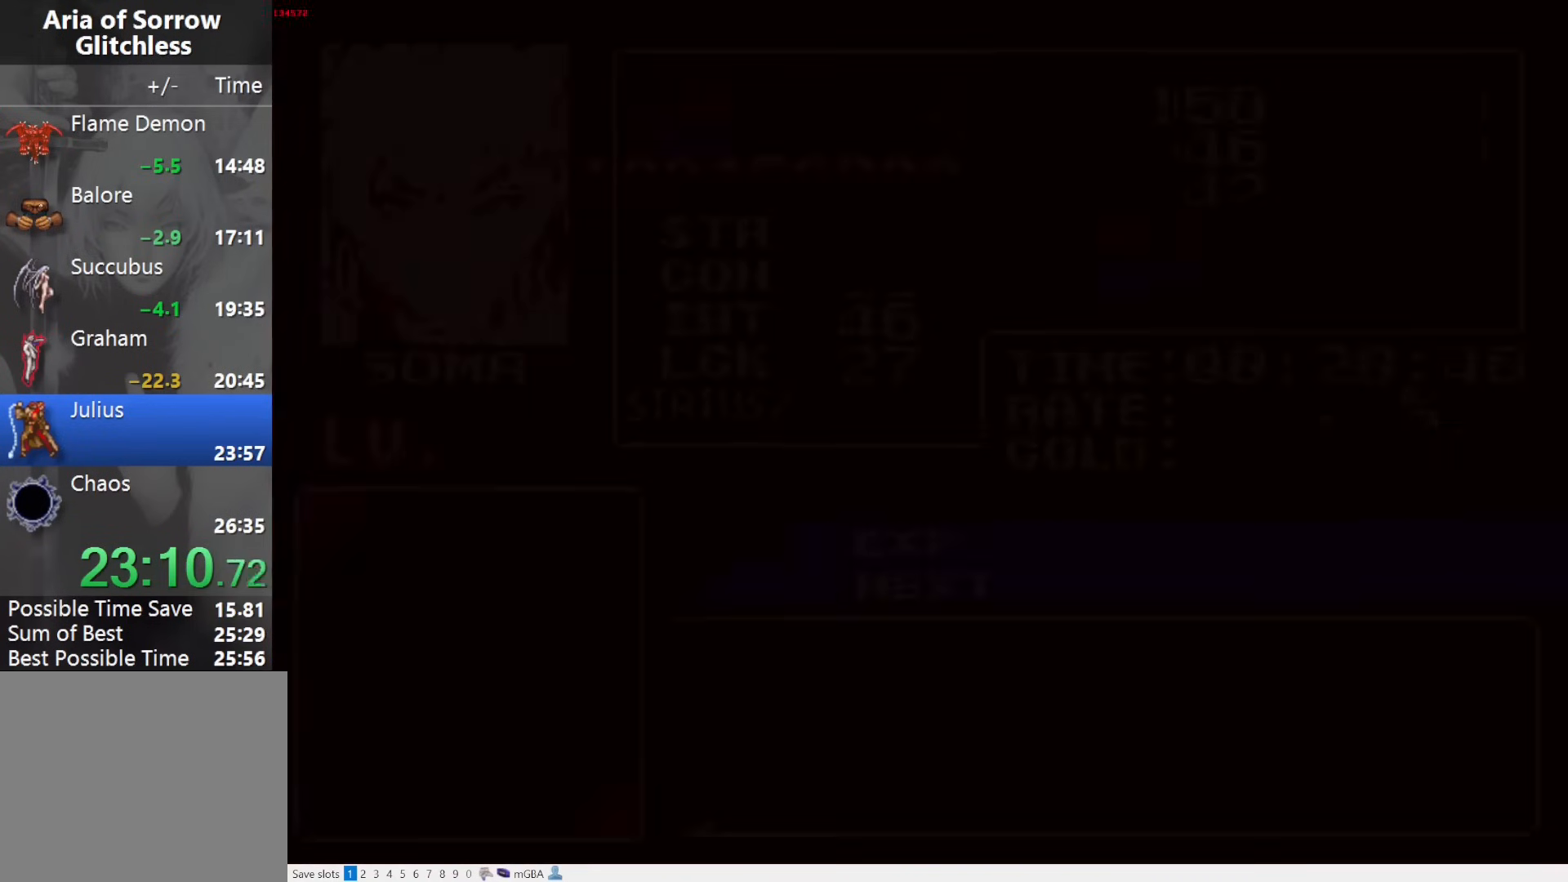
{"buttons": ["R1", "DPAD_LEFT"], "events": [[167, "SQUARE", "down"], [183, "DPAD_LEFT", "down"], [233, "R1", "down"], [283, "SQUARE", "up"]]}
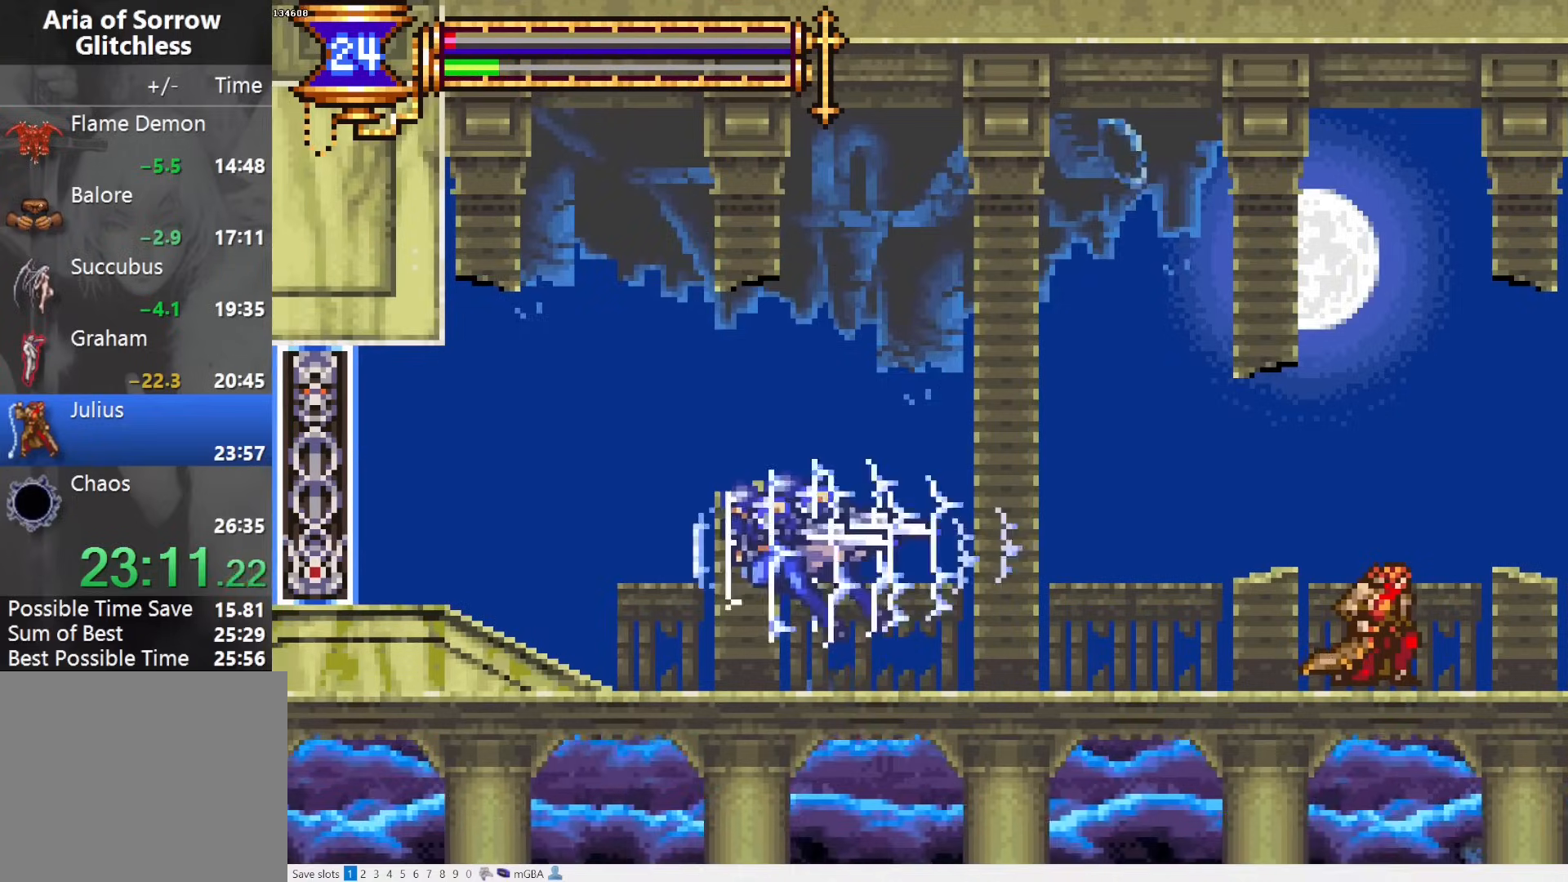
{"buttons": ["R1", "DPAD_LEFT"], "events": []}
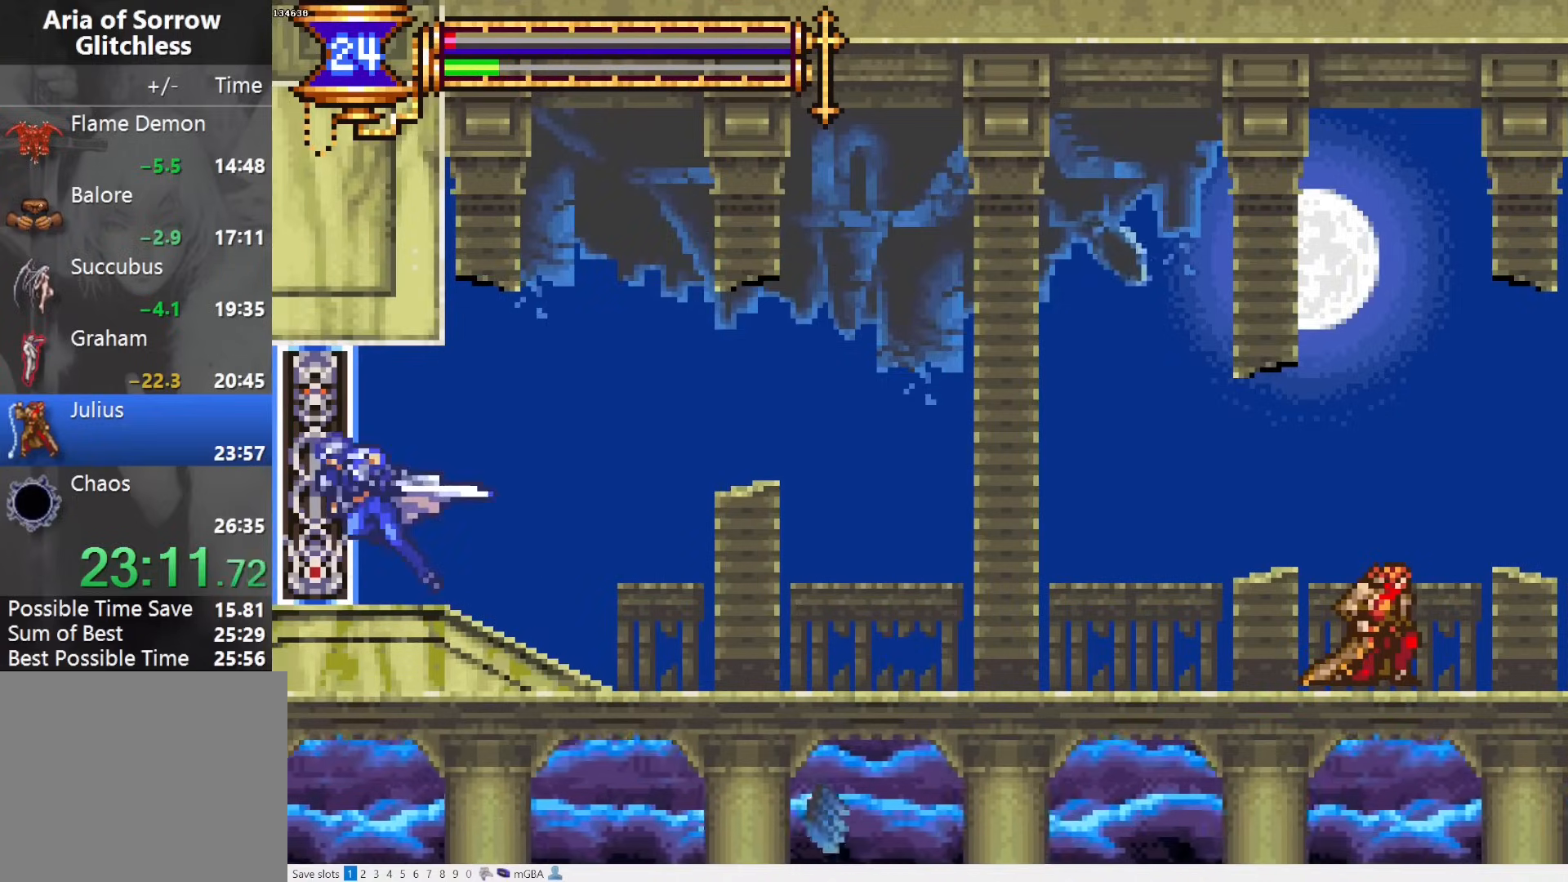
{"buttons": ["R1", "DPAD_LEFT"], "events": []}
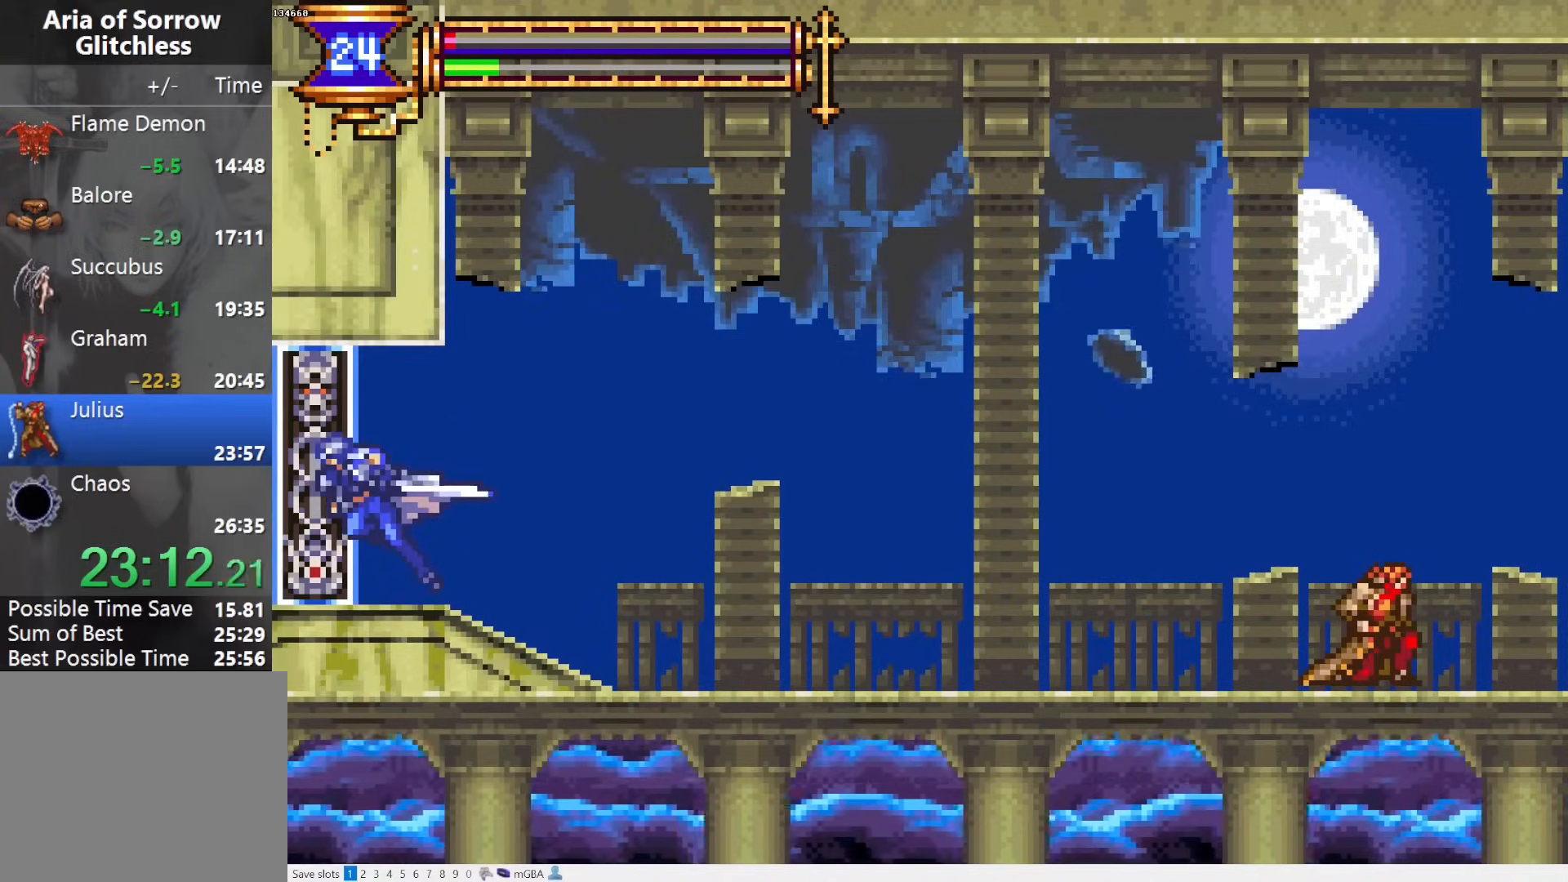
{"buttons": ["R1", "DPAD_LEFT"], "events": []}
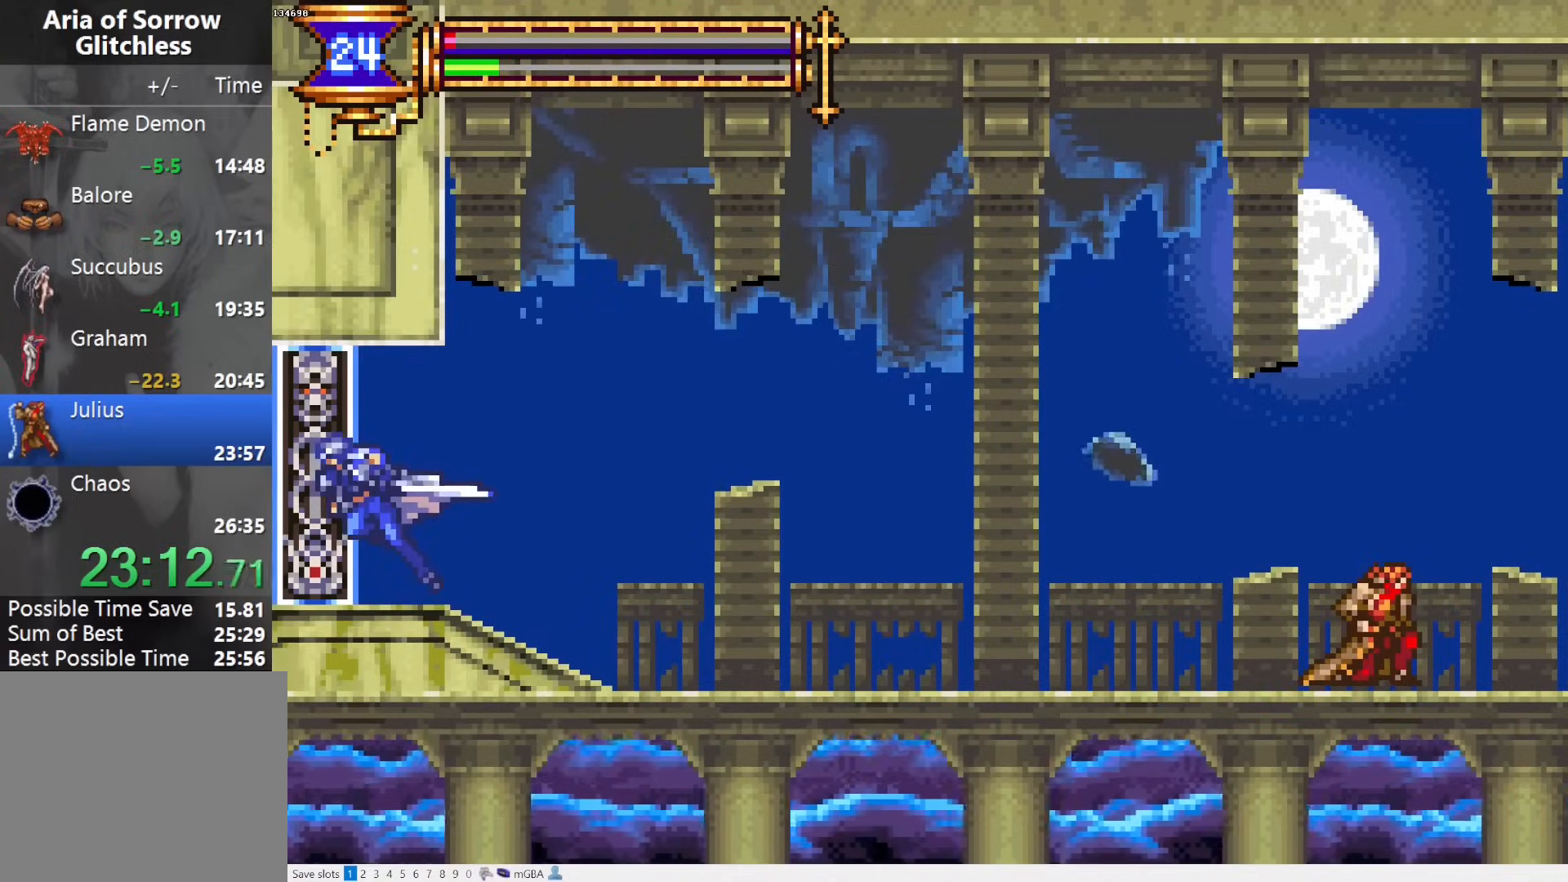
{"buttons": ["R1", "DPAD_LEFT"], "events": [[367, "START", "down"], [500, "START", "up"]]}
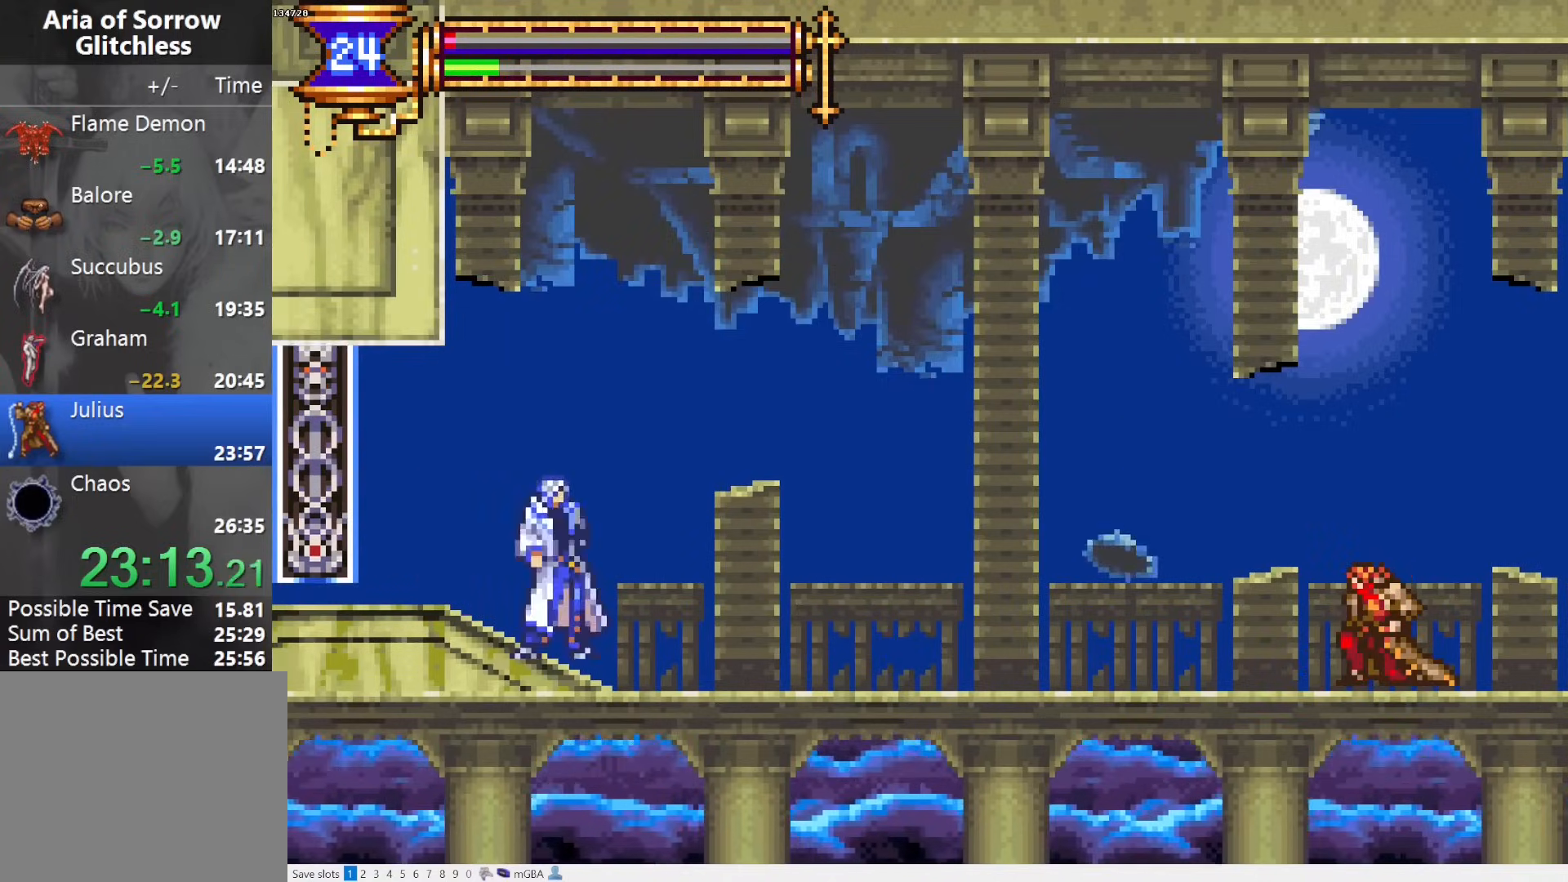
{"buttons": ["R1", "DPAD_LEFT"], "events": []}
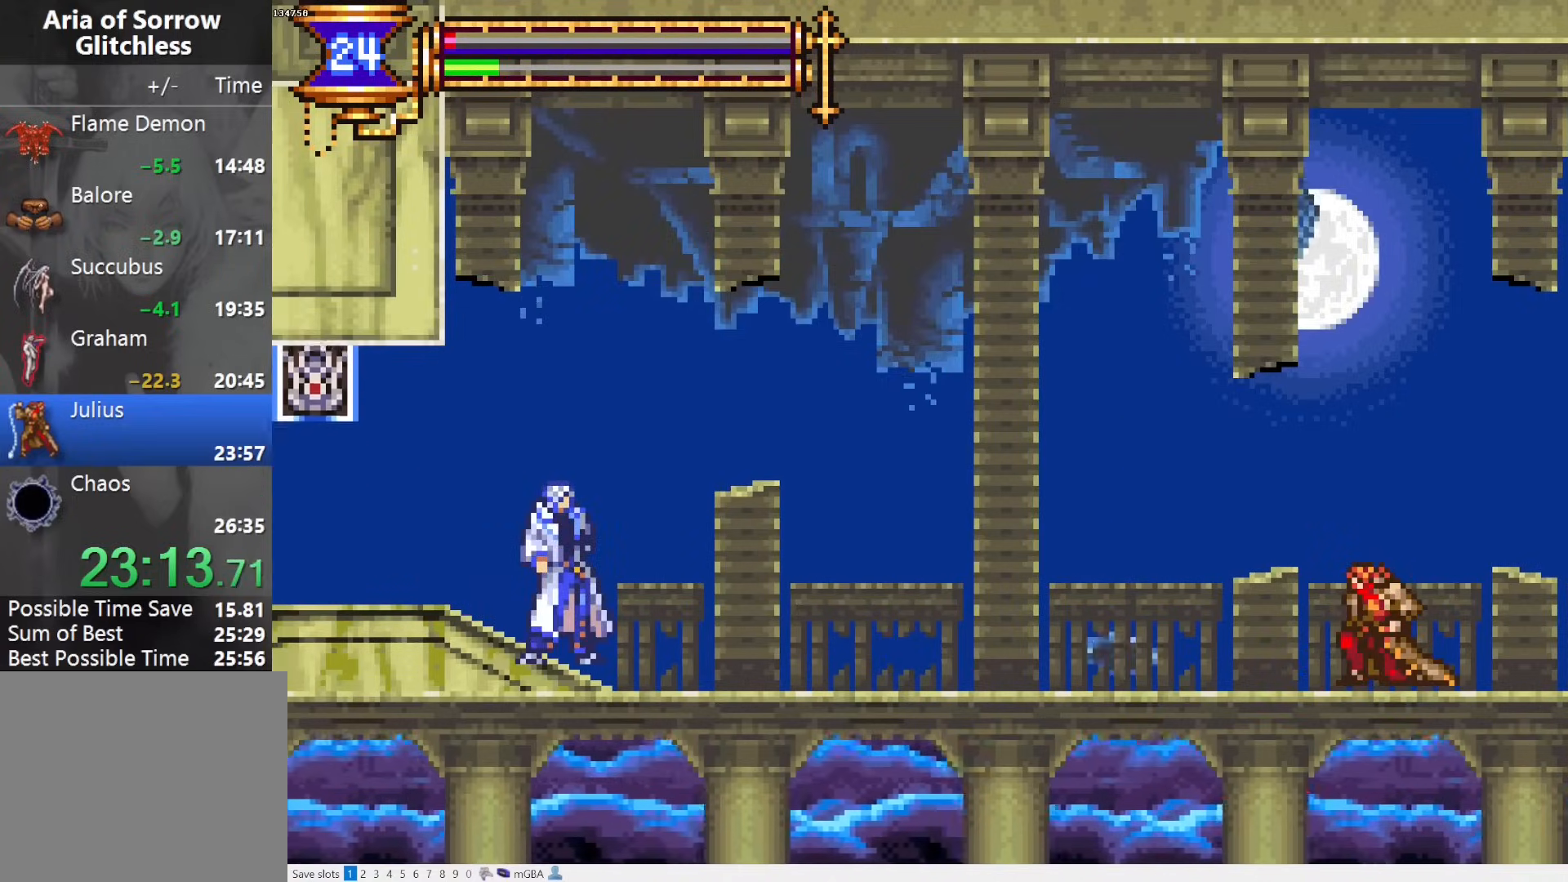
{"buttons": ["R1", "DPAD_LEFT"], "events": []}
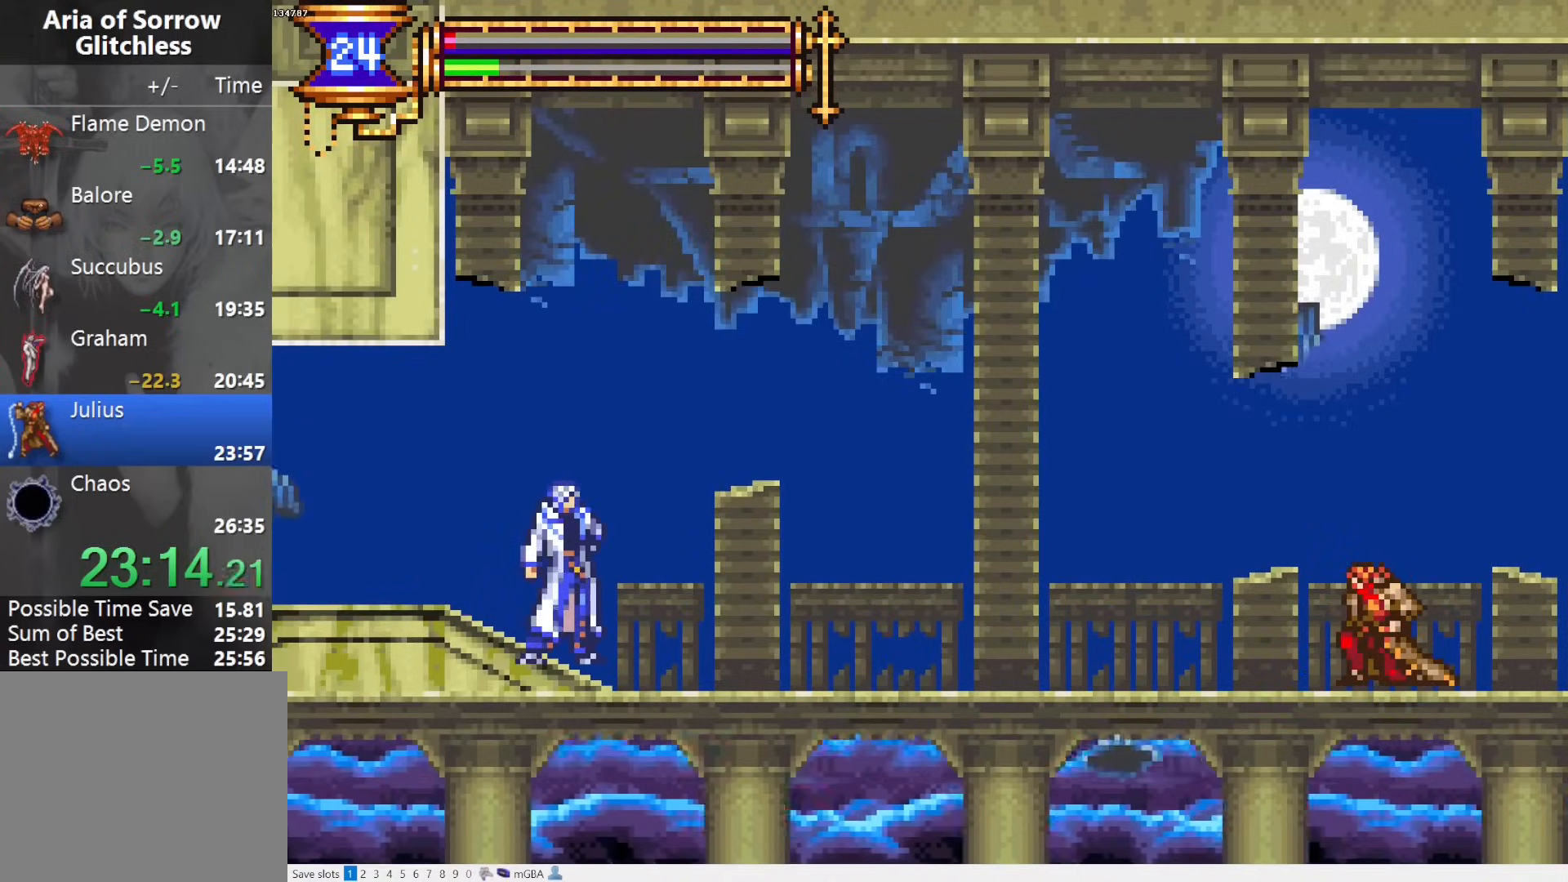
{"buttons": ["R1", "DPAD_LEFT"], "events": []}
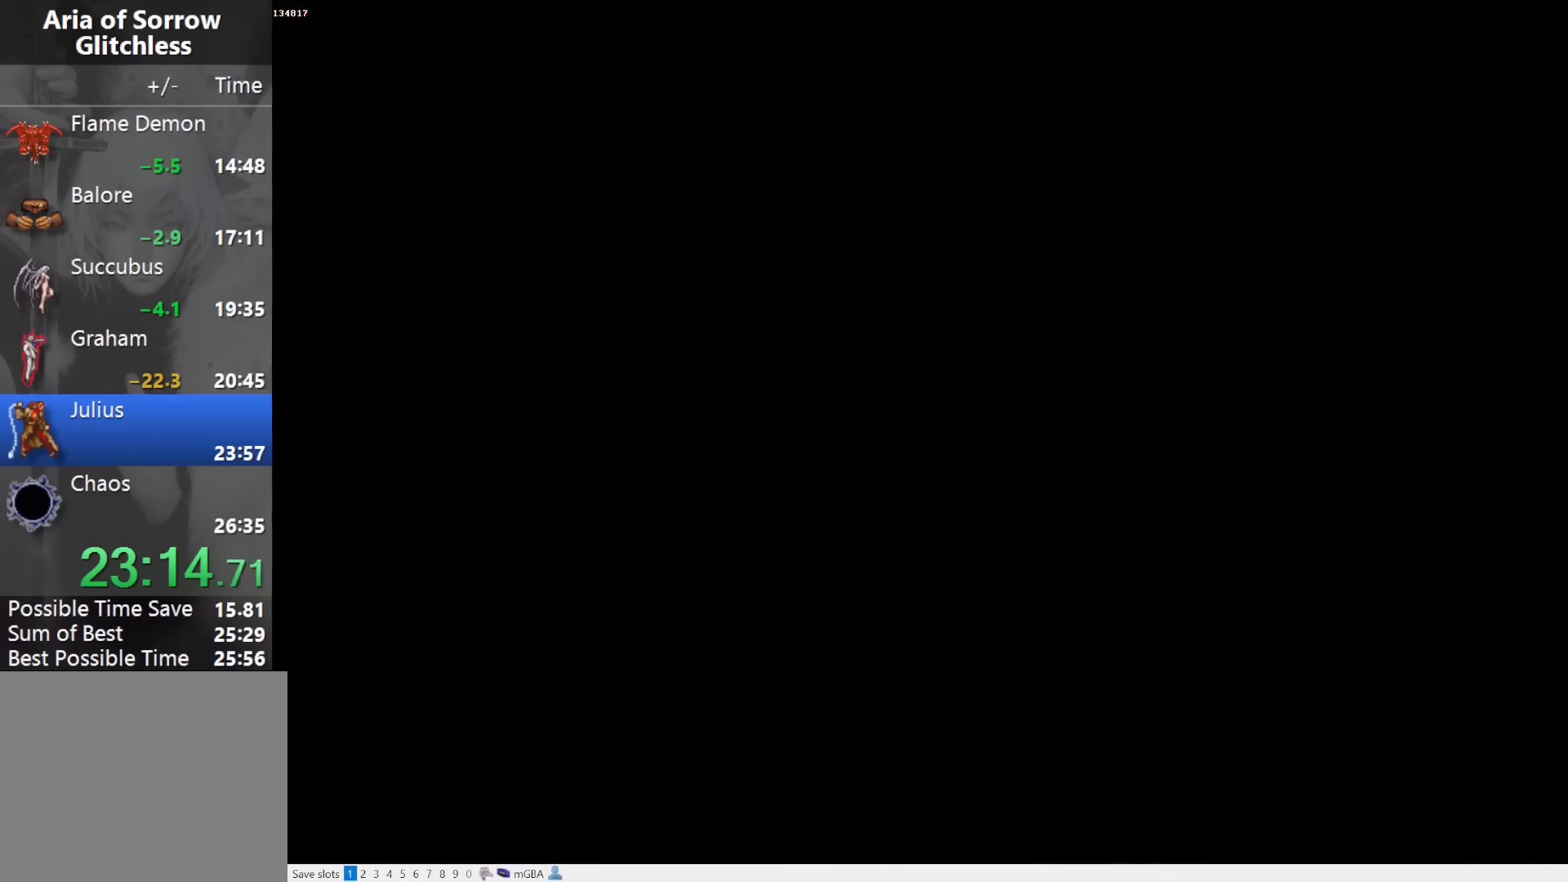
{"buttons": ["R1", "DPAD_LEFT"], "events": []}
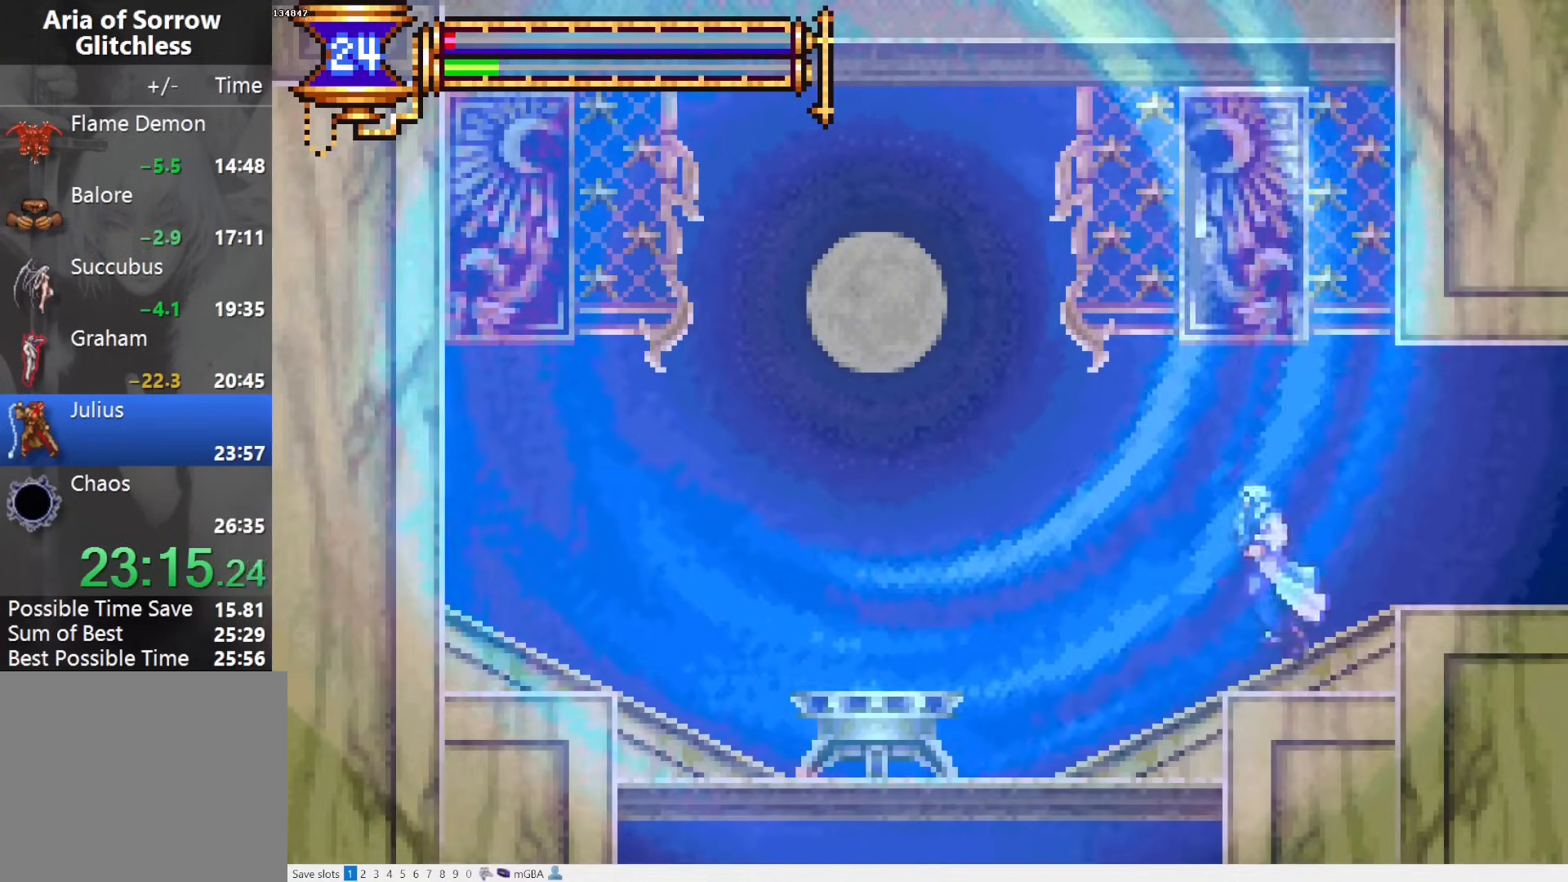
{"buttons": [], "events": [[67, "R1", "up"], [150, "DPAD_LEFT", "up"]]}
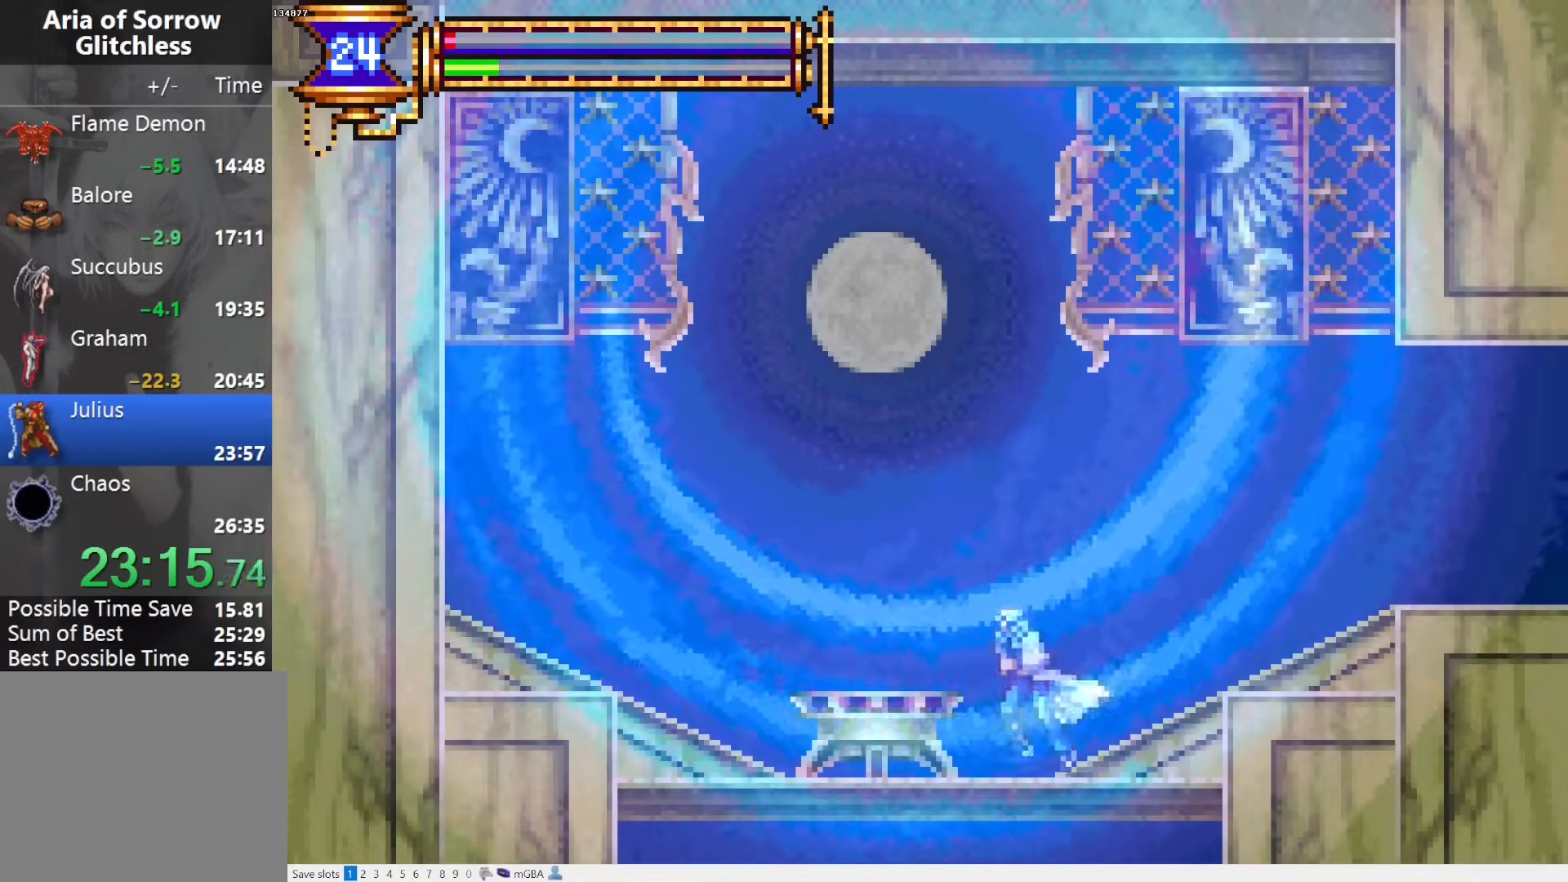
{"buttons": [], "events": []}
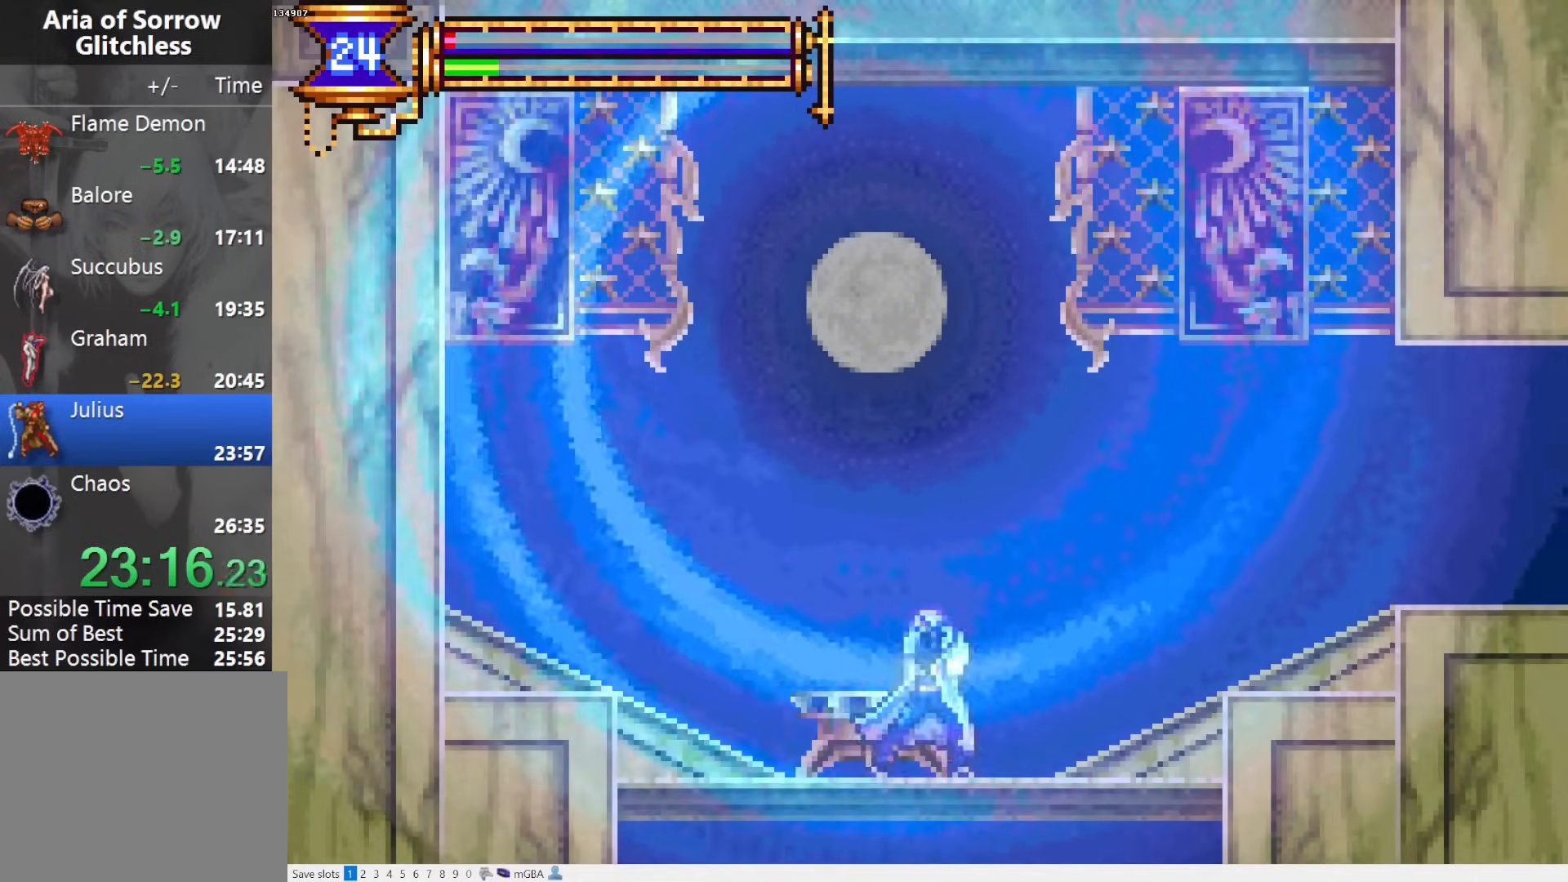
{"buttons": [], "events": []}
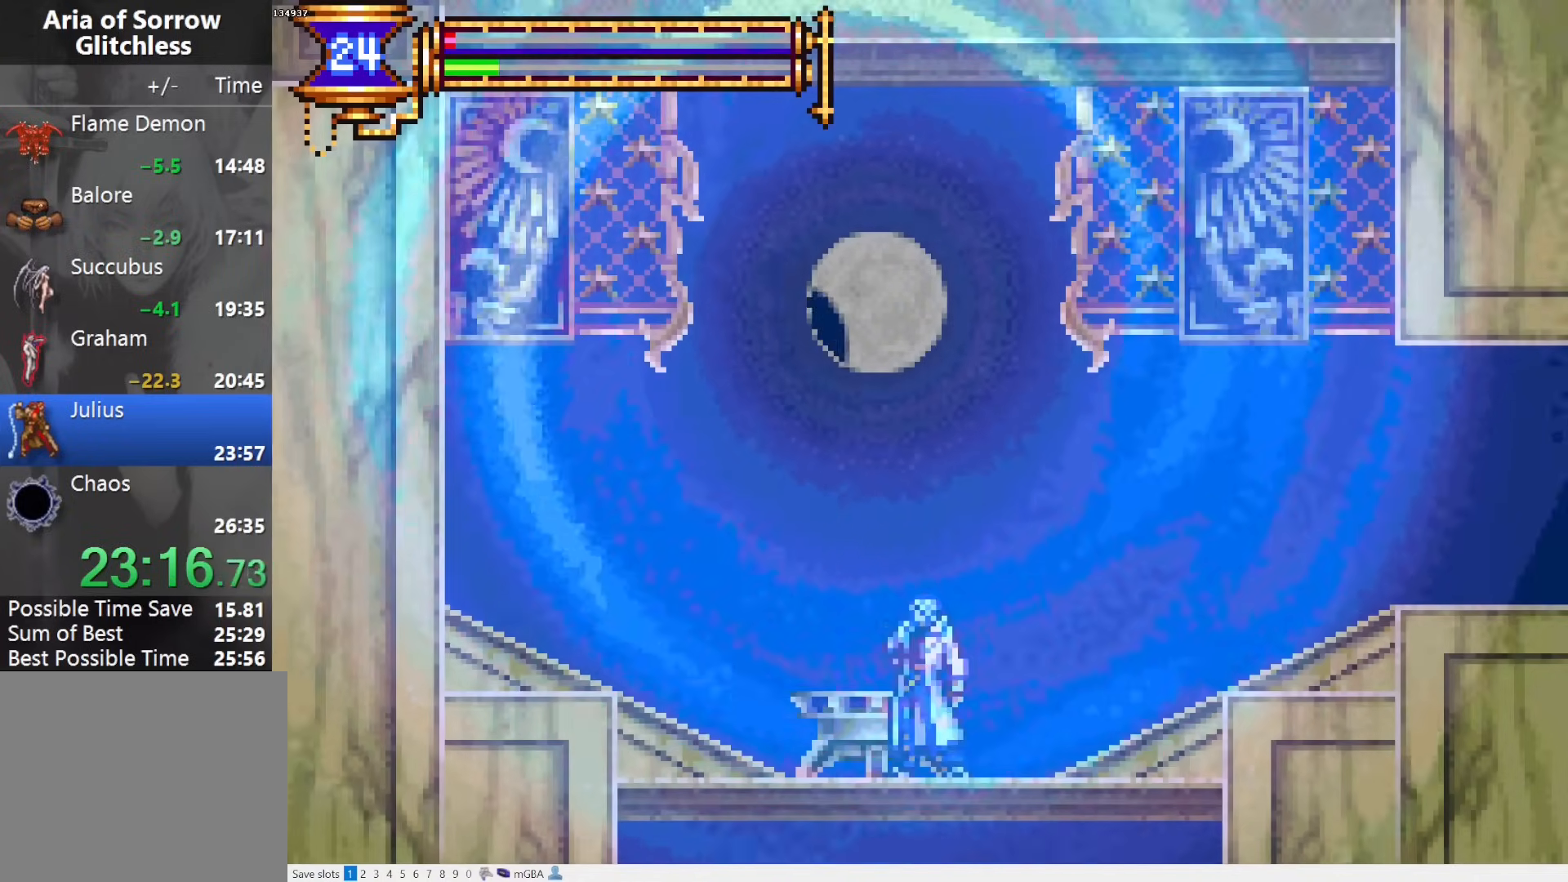
{"buttons": ["R1", "DPAD_LEFT"], "events": [[383, "DPAD_LEFT", "down"], [433, "R1", "down"]]}
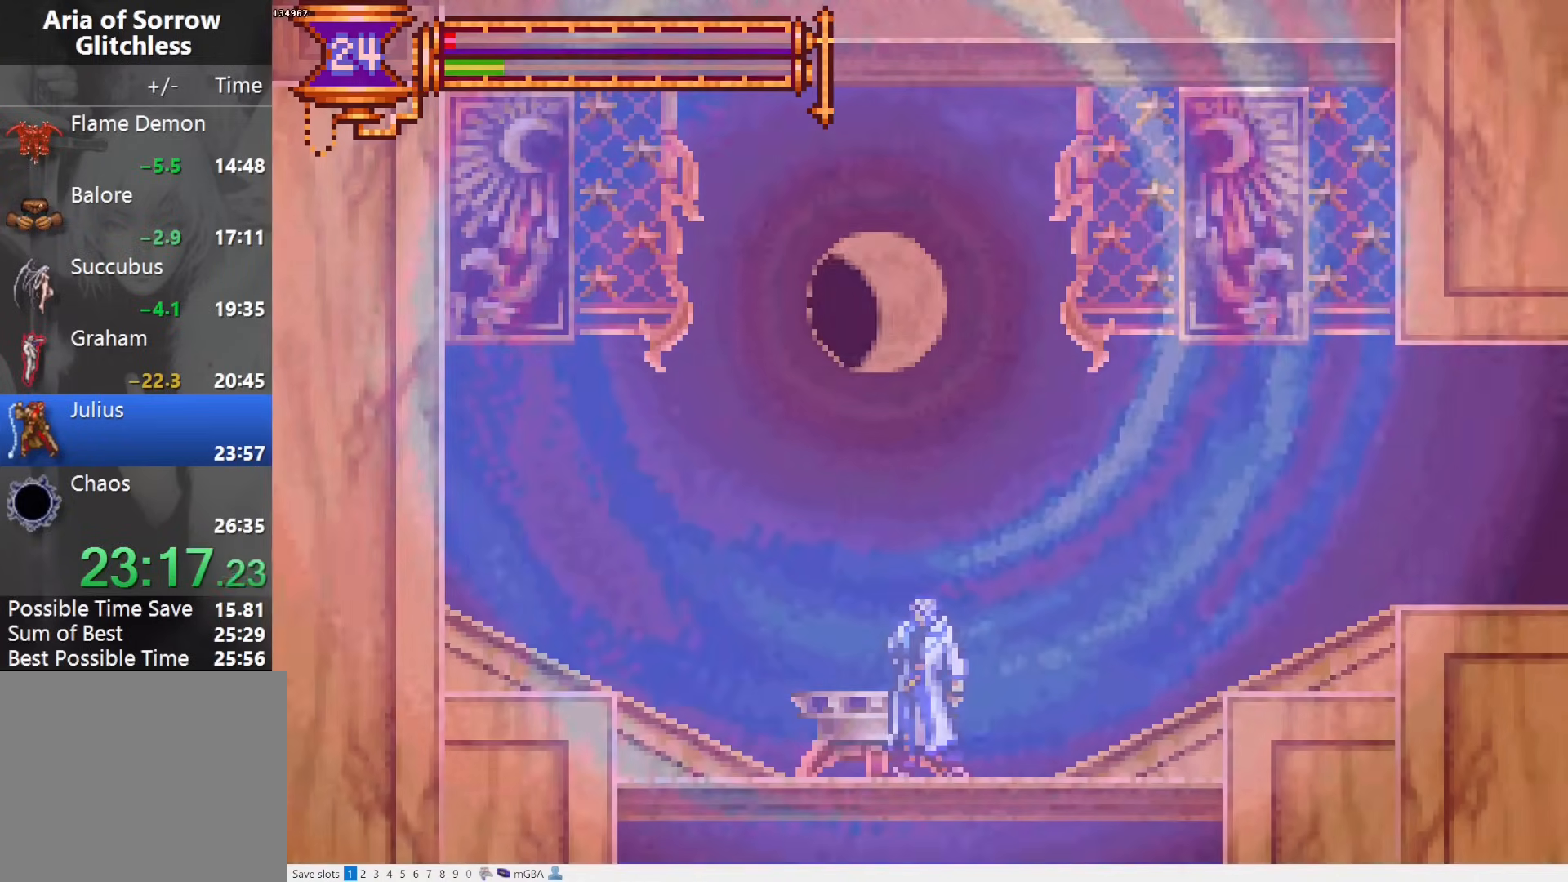
{"buttons": ["R1", "DPAD_LEFT"], "events": []}
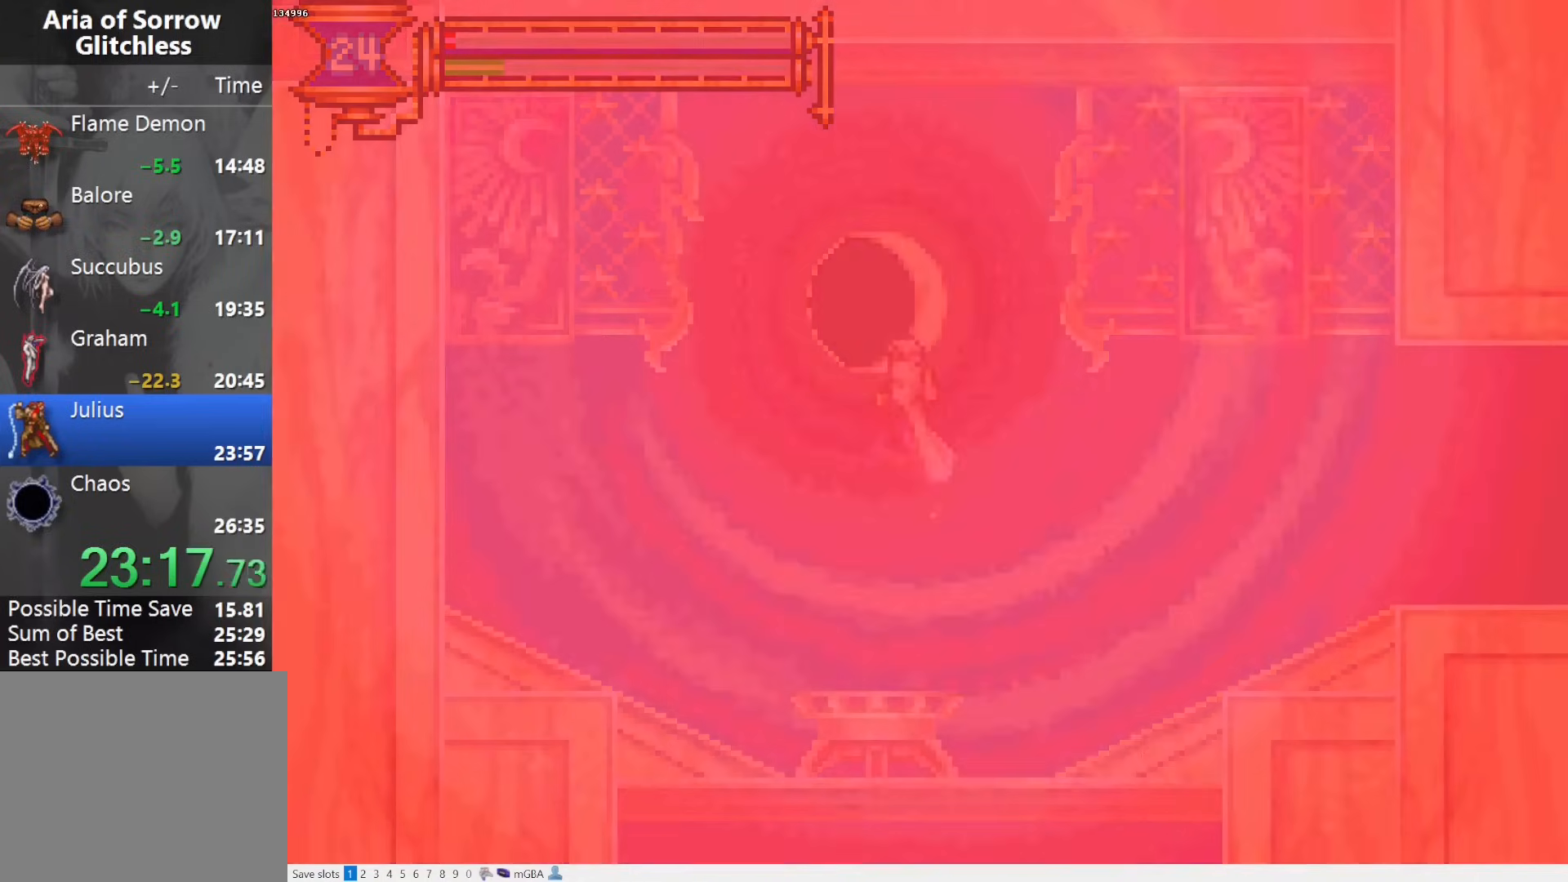
{"buttons": ["R1", "DPAD_LEFT"], "events": []}
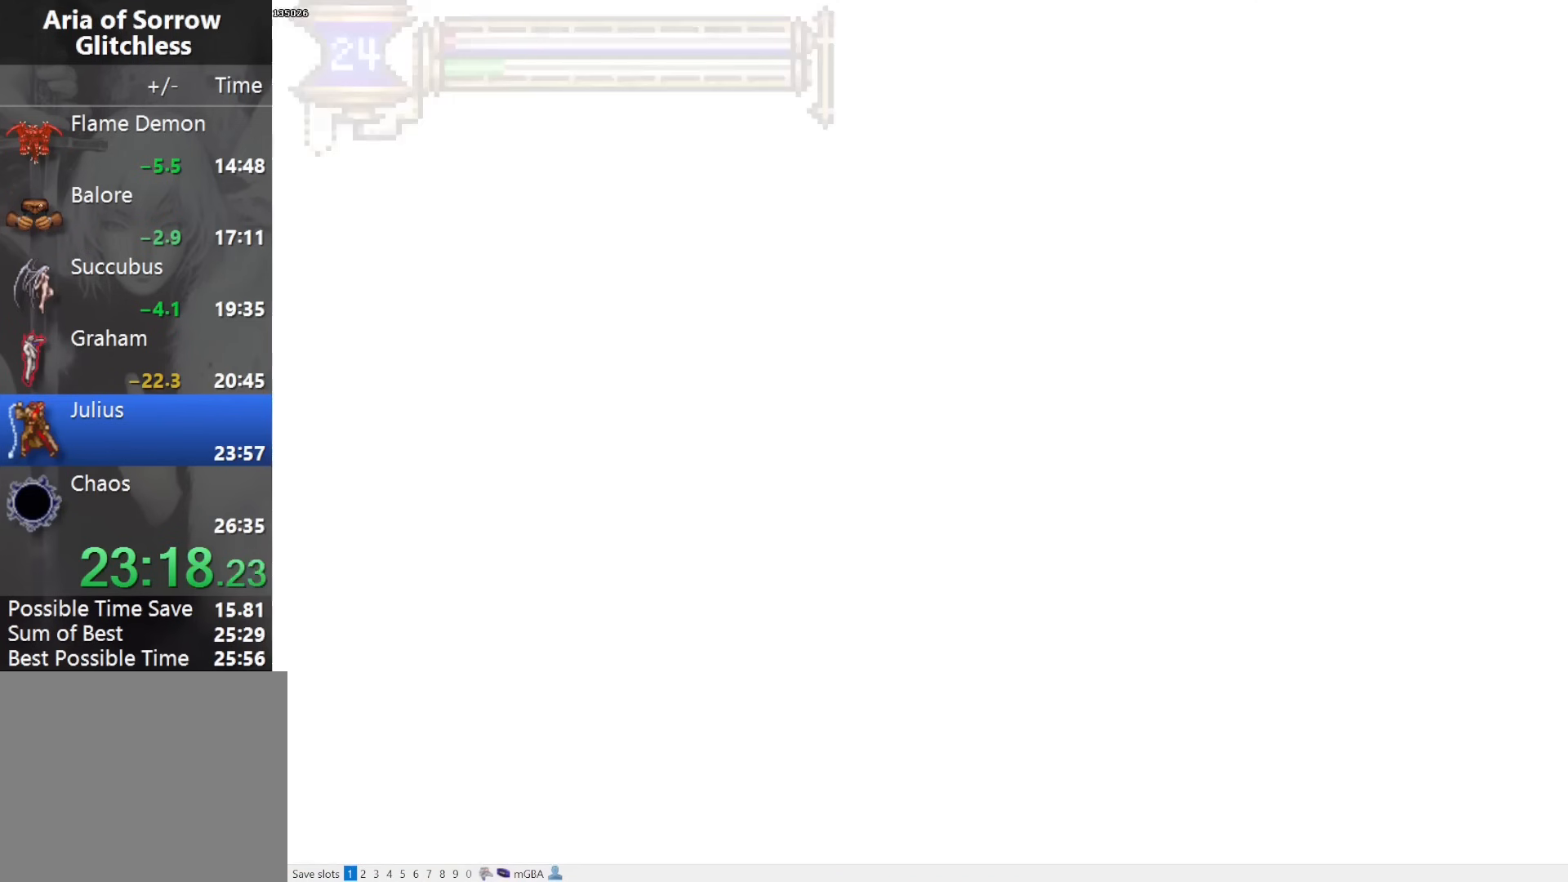
{"buttons": ["R1", "DPAD_LEFT"], "events": [[50, "R1", "up"], [50, "R2", "down"], [183, "R1", "down"], [183, "R2", "up"]]}
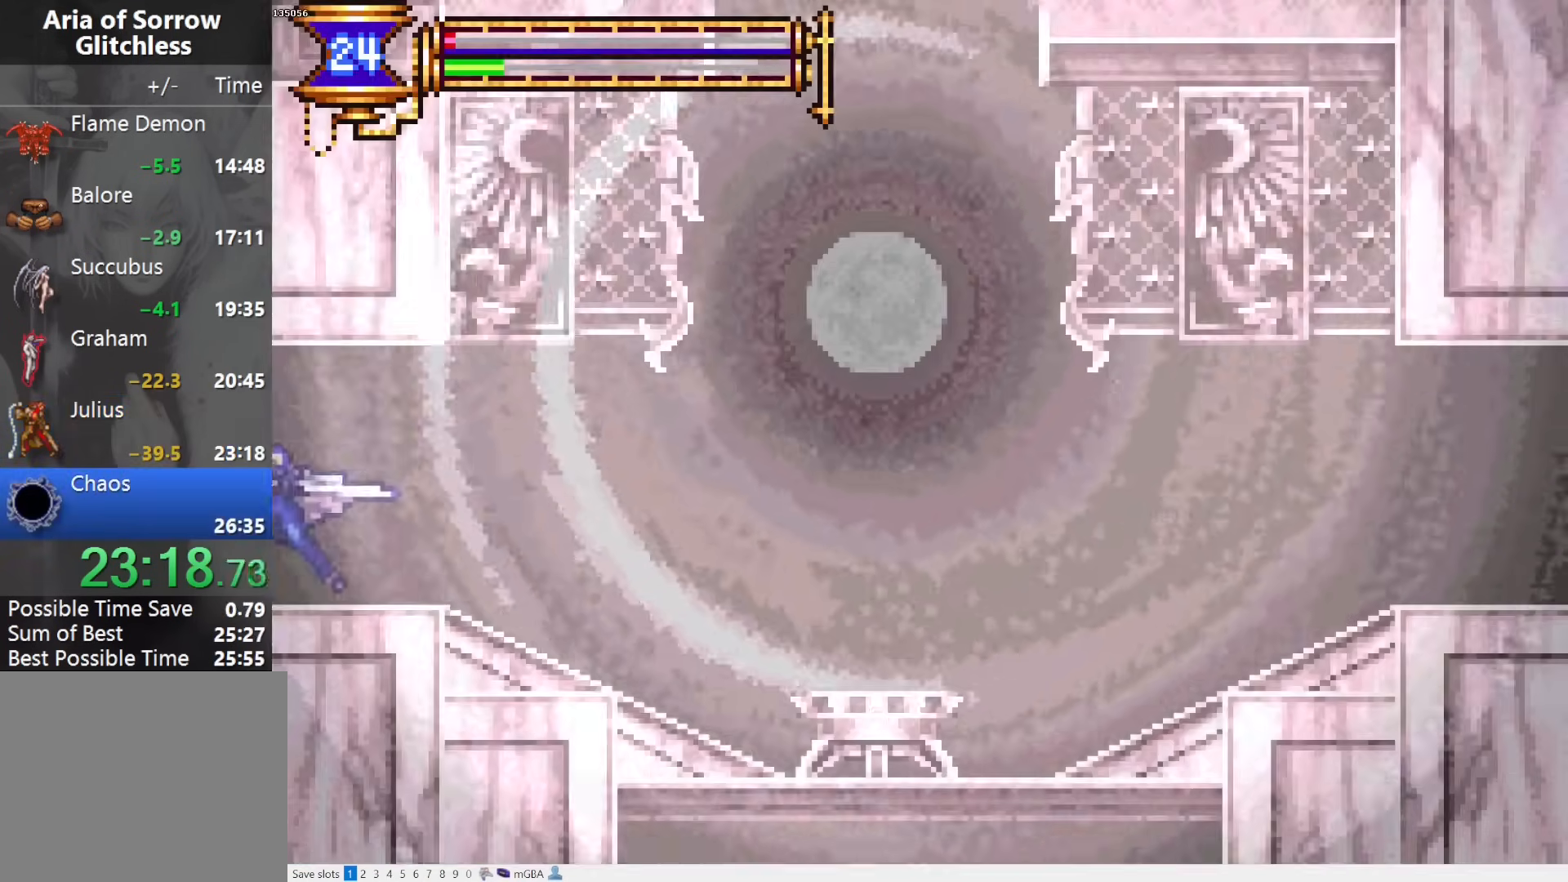
{"buttons": ["R1", "DPAD_LEFT"], "events": []}
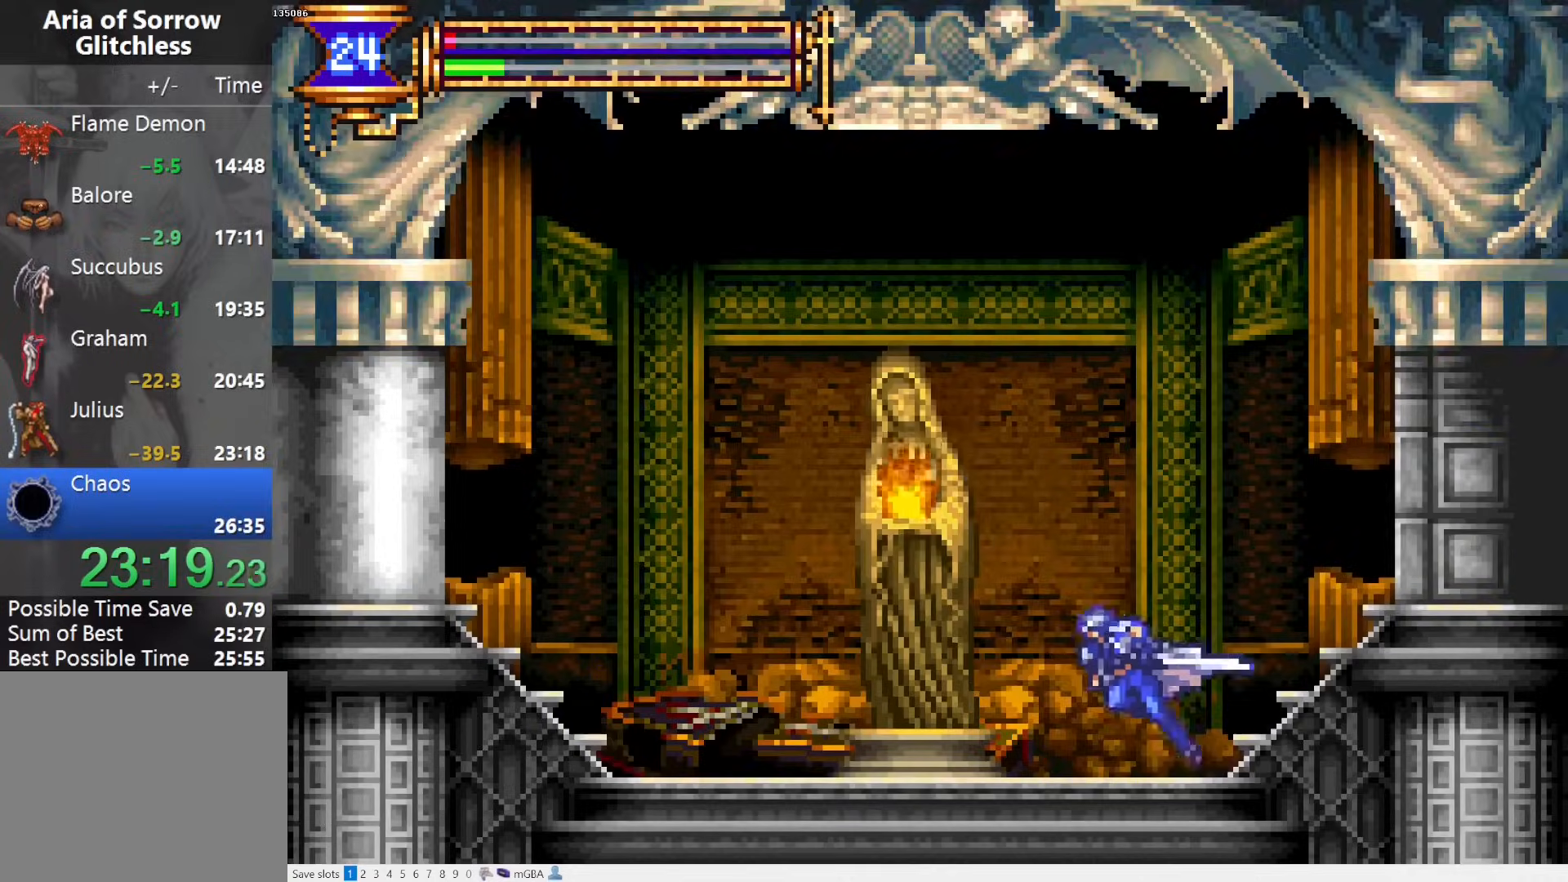
{"buttons": ["DPAD_RIGHT"], "events": [[67, "R1", "up"], [267, "DPAD_LEFT", "up"], [333, "DPAD_UP", "down"], [417, "DPAD_UP", "up"], [433, "SQUARE", "down"], [500, "DPAD_RIGHT", "down"], [500, "SQUARE", "up"]]}
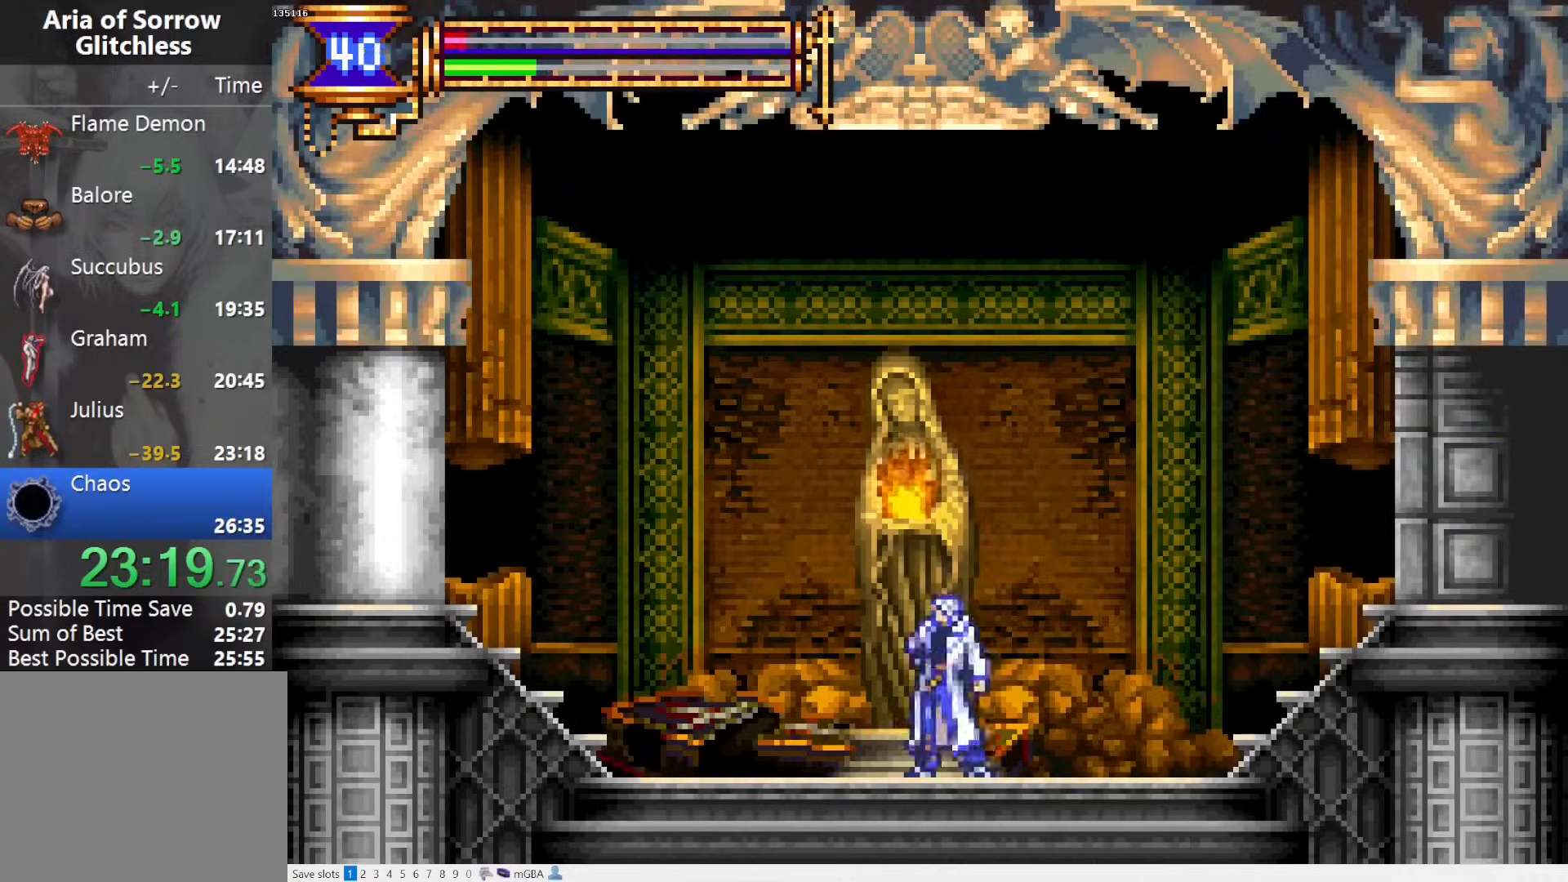
{"buttons": ["R1", "DPAD_RIGHT"], "events": [[100, "CROSS", "down"], [100, "R1", "down"], [250, "CROSS", "up"]]}
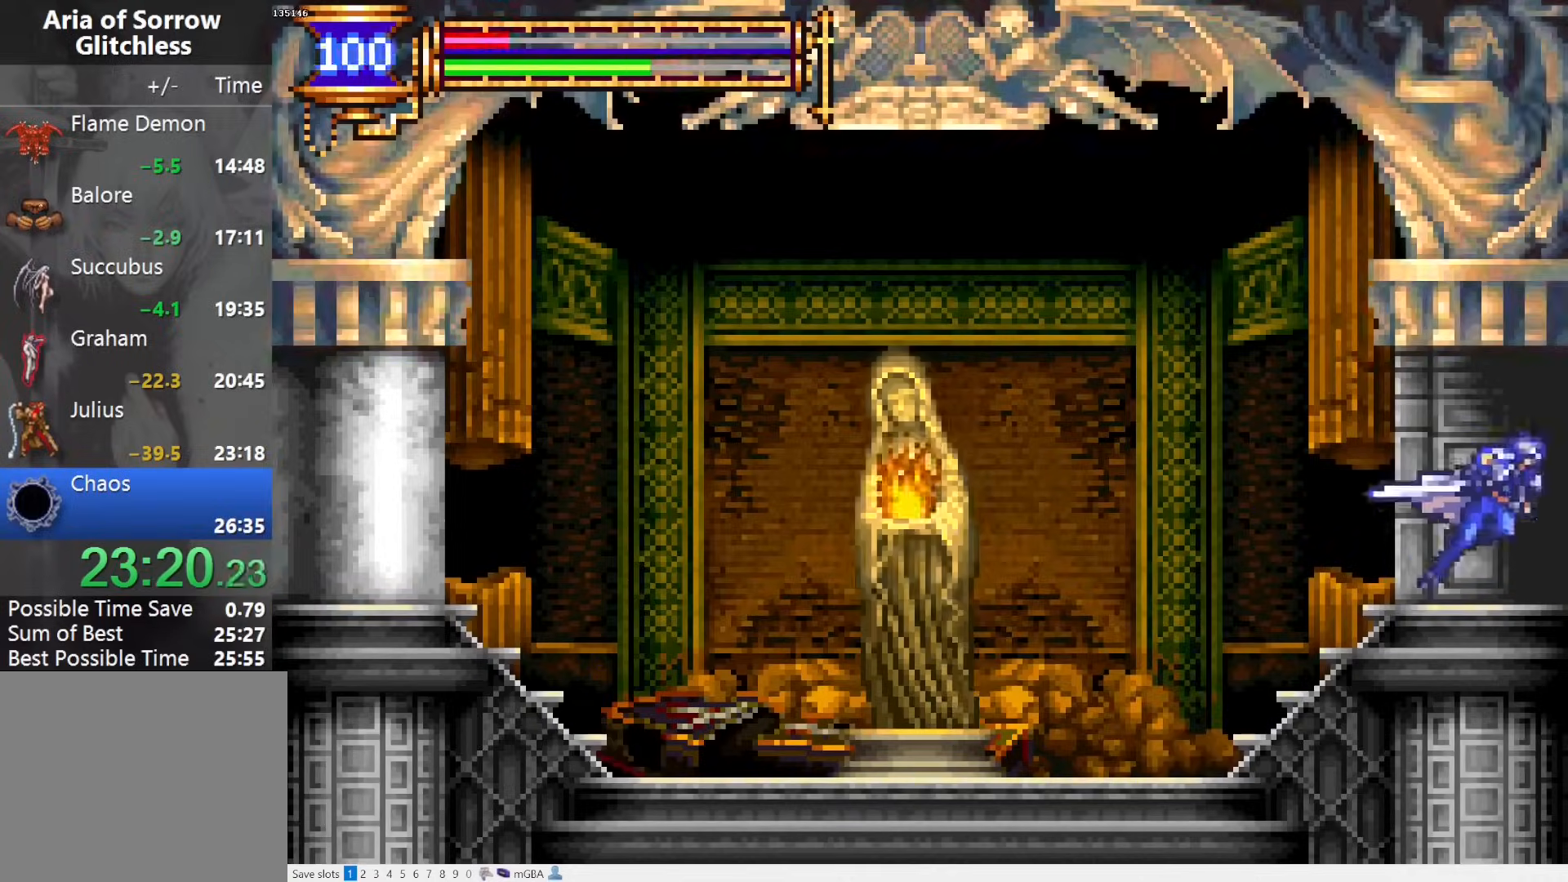
{"buttons": ["R1", "DPAD_RIGHT"], "events": []}
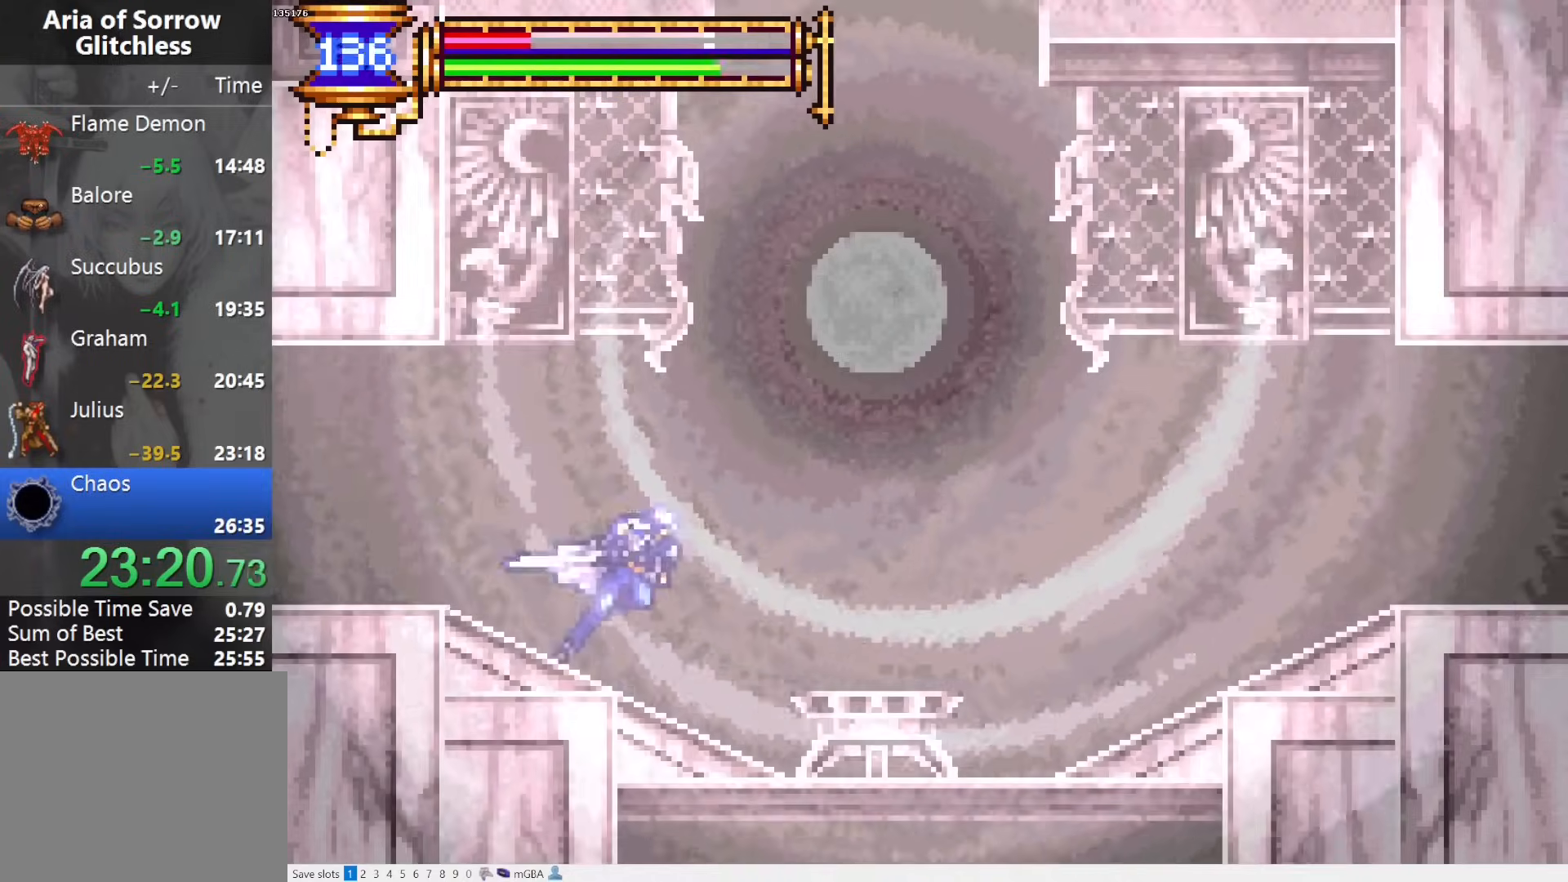
{"buttons": ["CROSS", "L1", "DPAD_UP"], "events": [[83, "CROSS", "down"], [83, "R1", "up"], [267, "DPAD_RIGHT", "up"], [317, "DPAD_UP", "down"], [400, "L1", "down"]]}
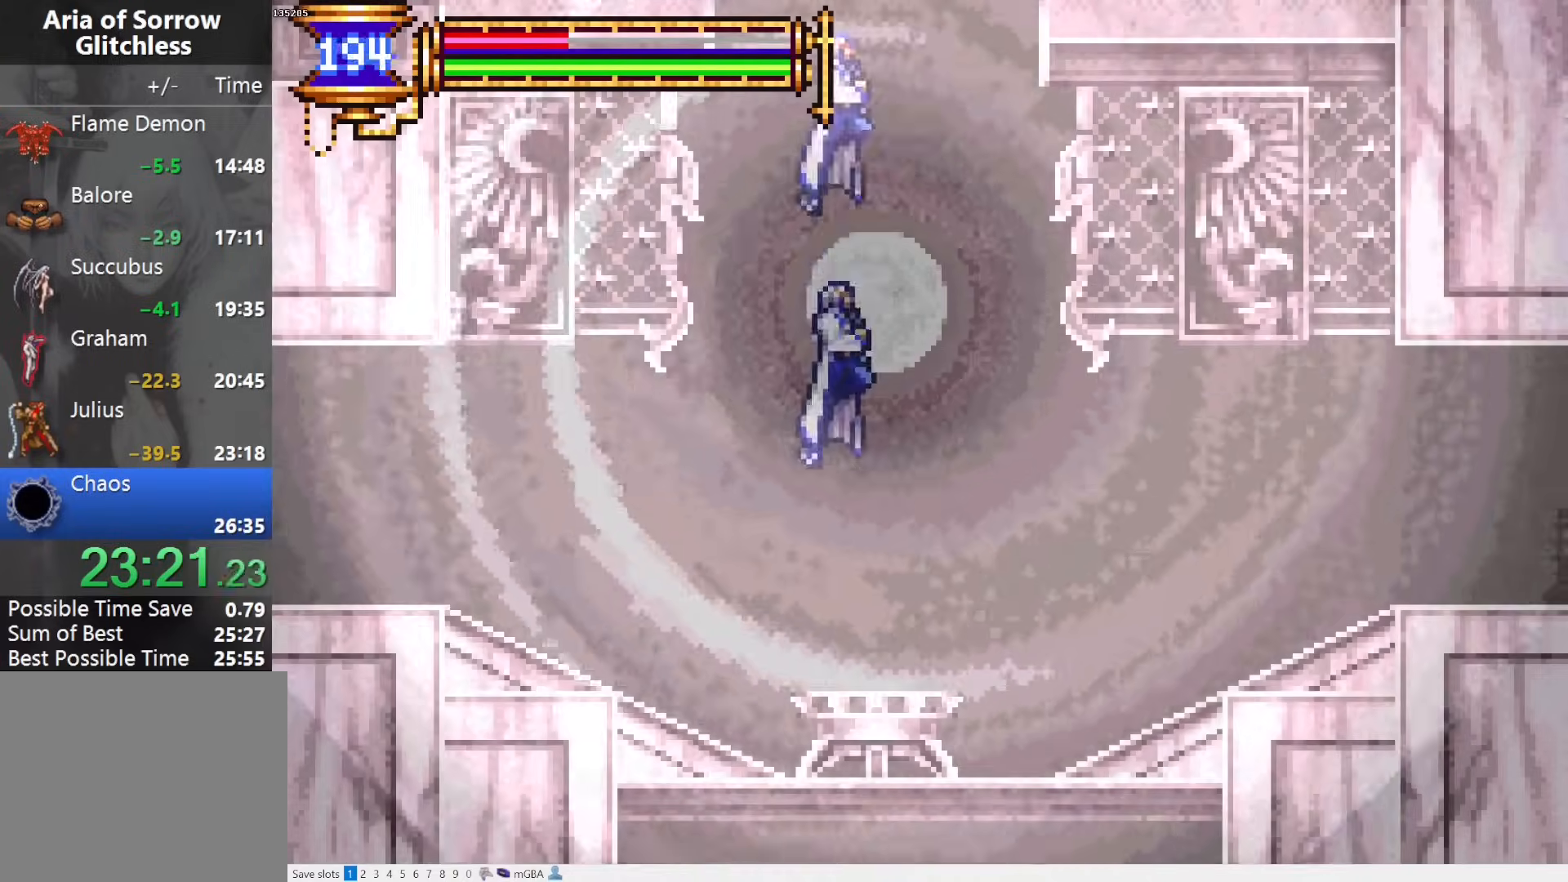
{"buttons": [], "events": [[183, "CROSS", "up"], [267, "DPAD_UP", "up"], [267, "L1", "up"]]}